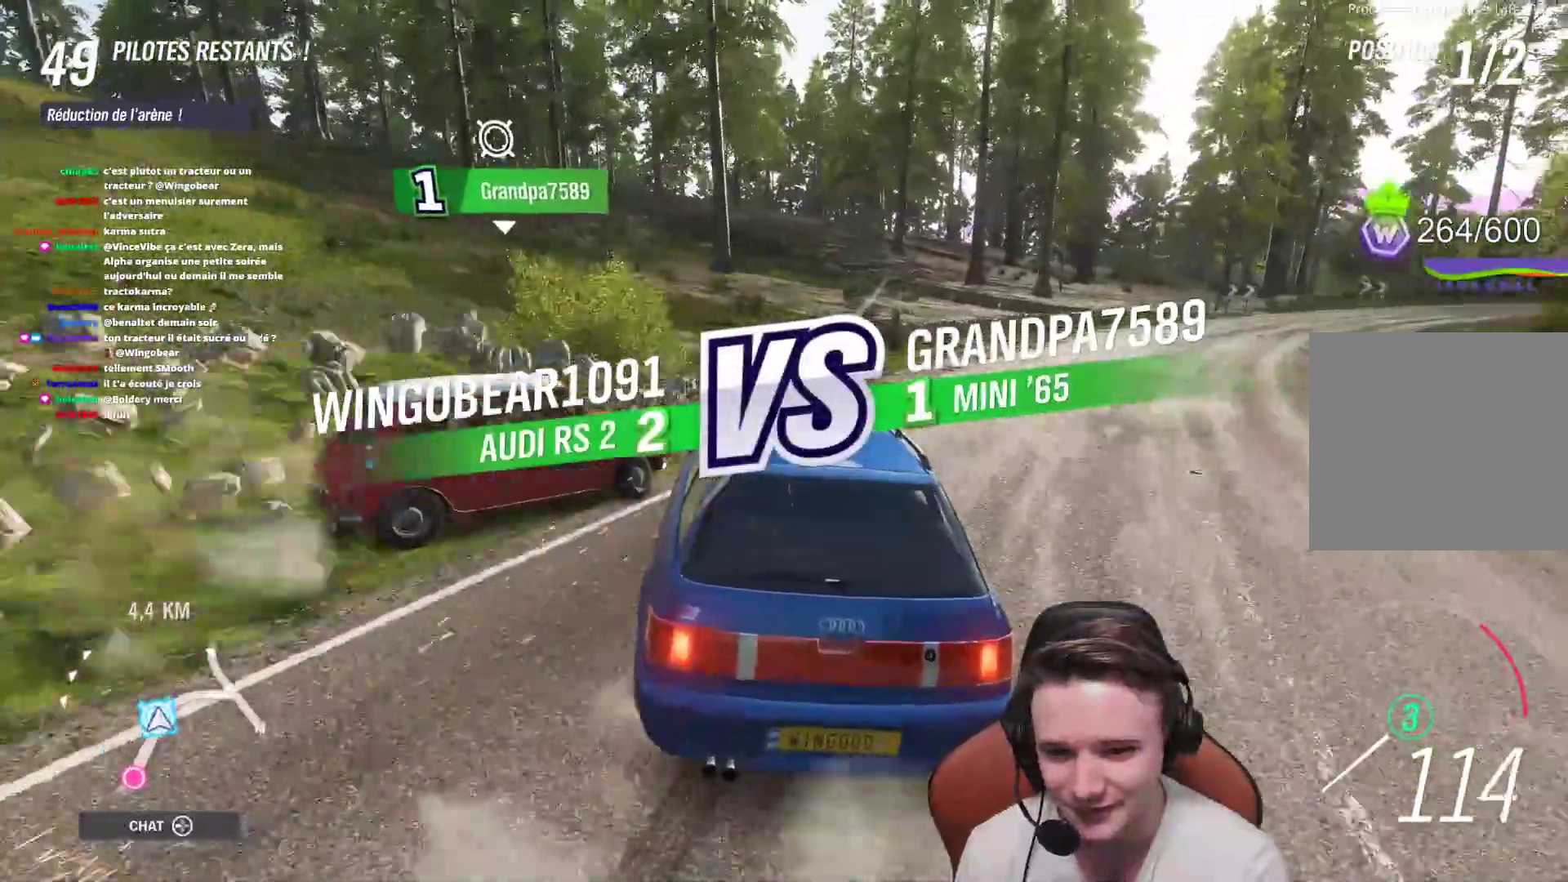
Gameplay with a controller (Xbox layout); each line is a JSON object with the inputs held at the frame after it. "events" lists button and stick changes between this image and that frame as [ms after this image, input, new state], when the widget could be followed in between. Not read: L3.
{"buttons": [], "left_stick": "right", "right_stick": "center", "events": [[500, "L2", "up"]]}
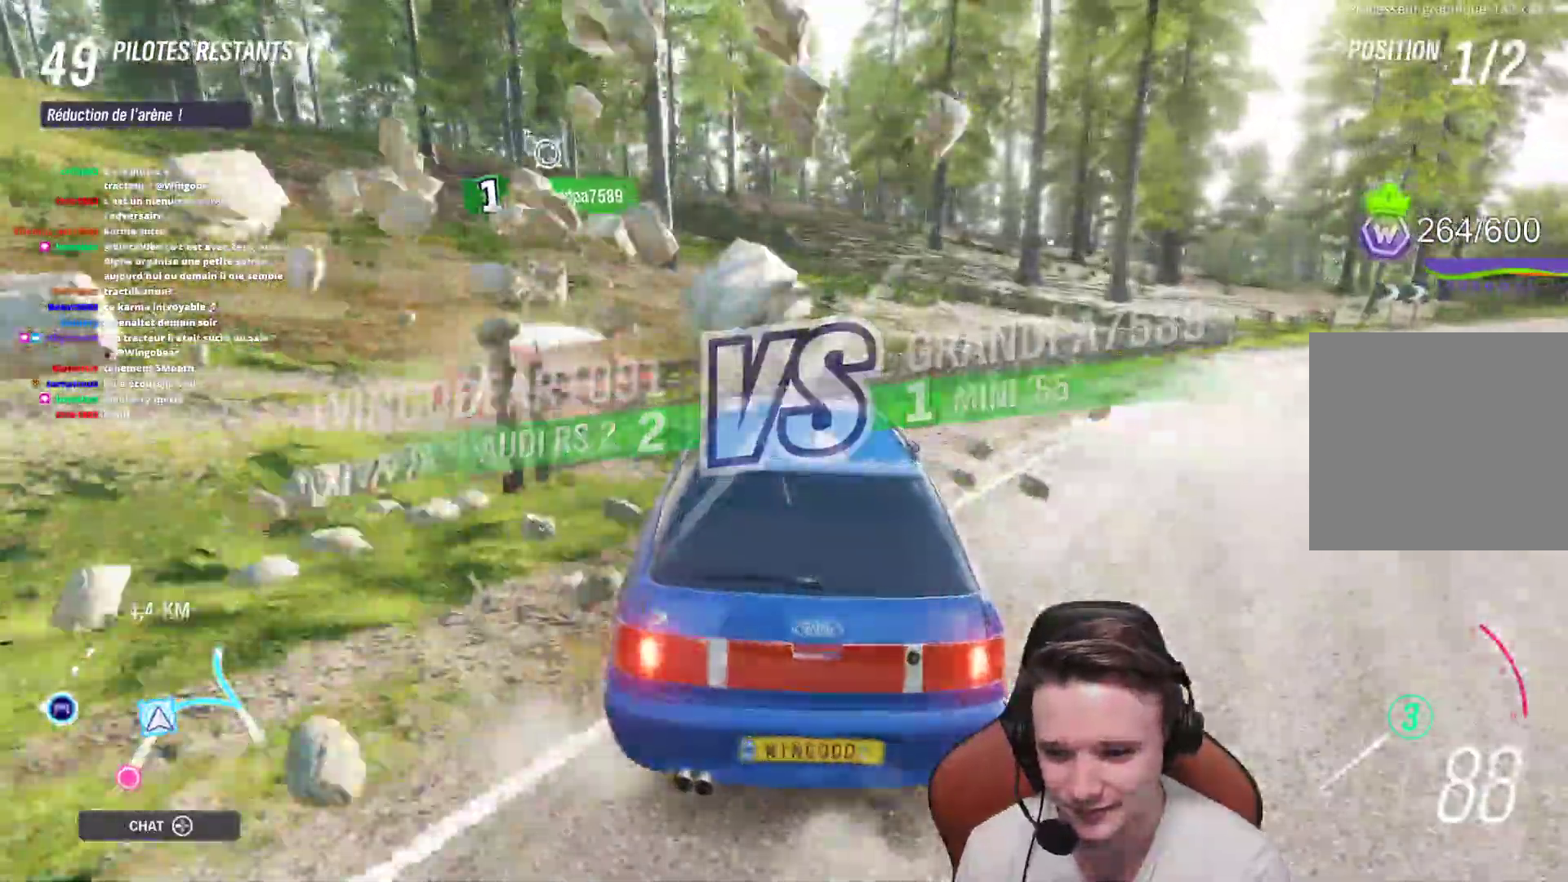
{"buttons": ["R2"], "left_stick": "up-left", "right_stick": "center", "events": [[317, "R2", "down"], [400, "left_stick", "up-left"]]}
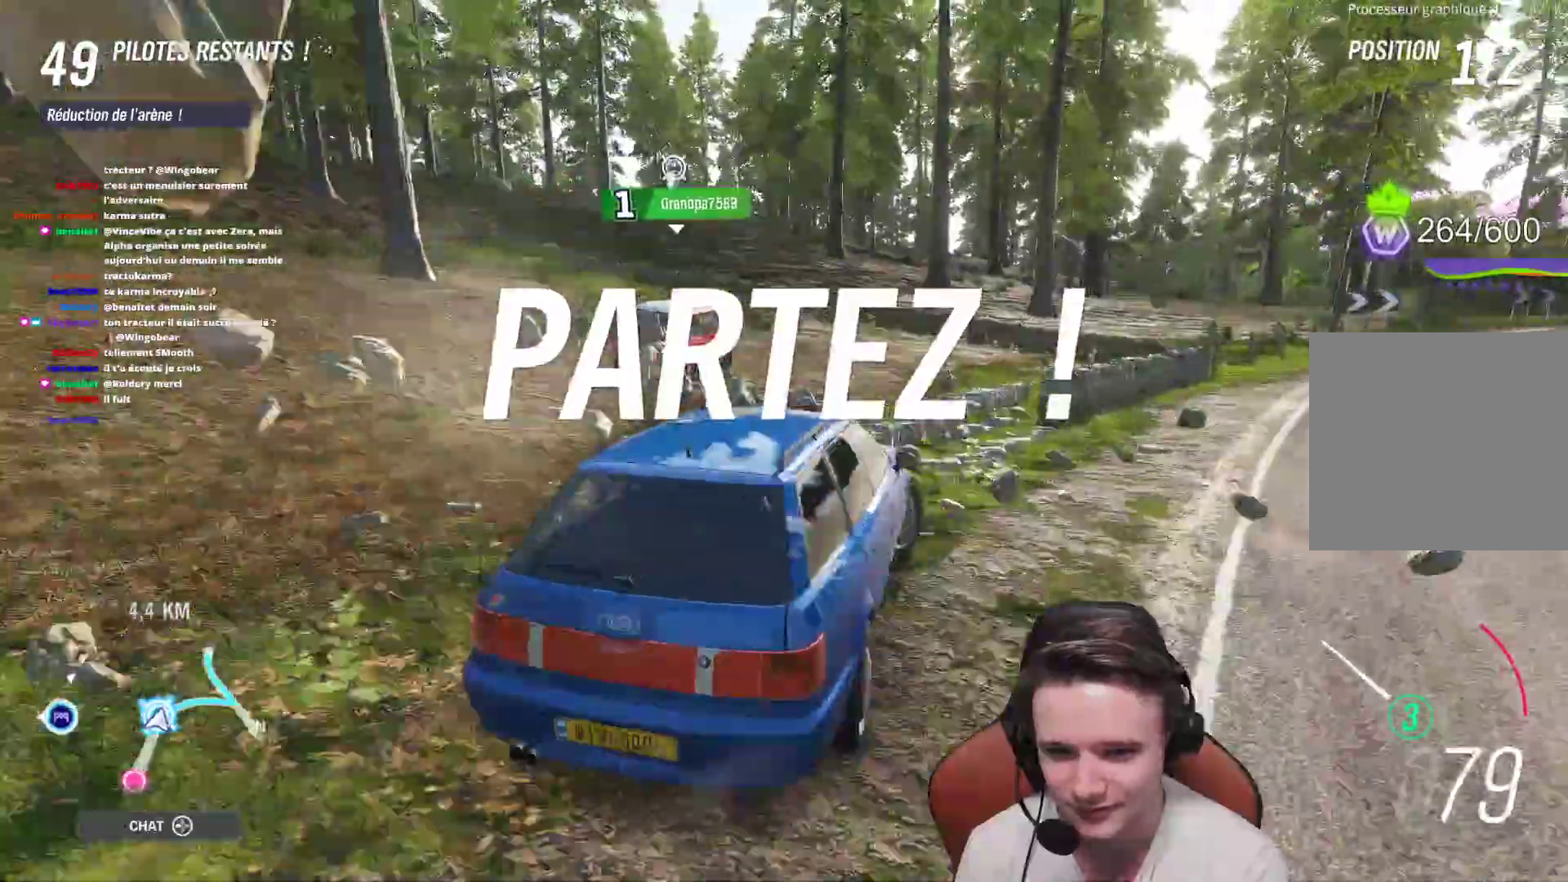
{"buttons": ["R2"], "left_stick": "up-left", "right_stick": "center", "events": [[400, "left_stick", "center"], [483, "left_stick", "up-left"]]}
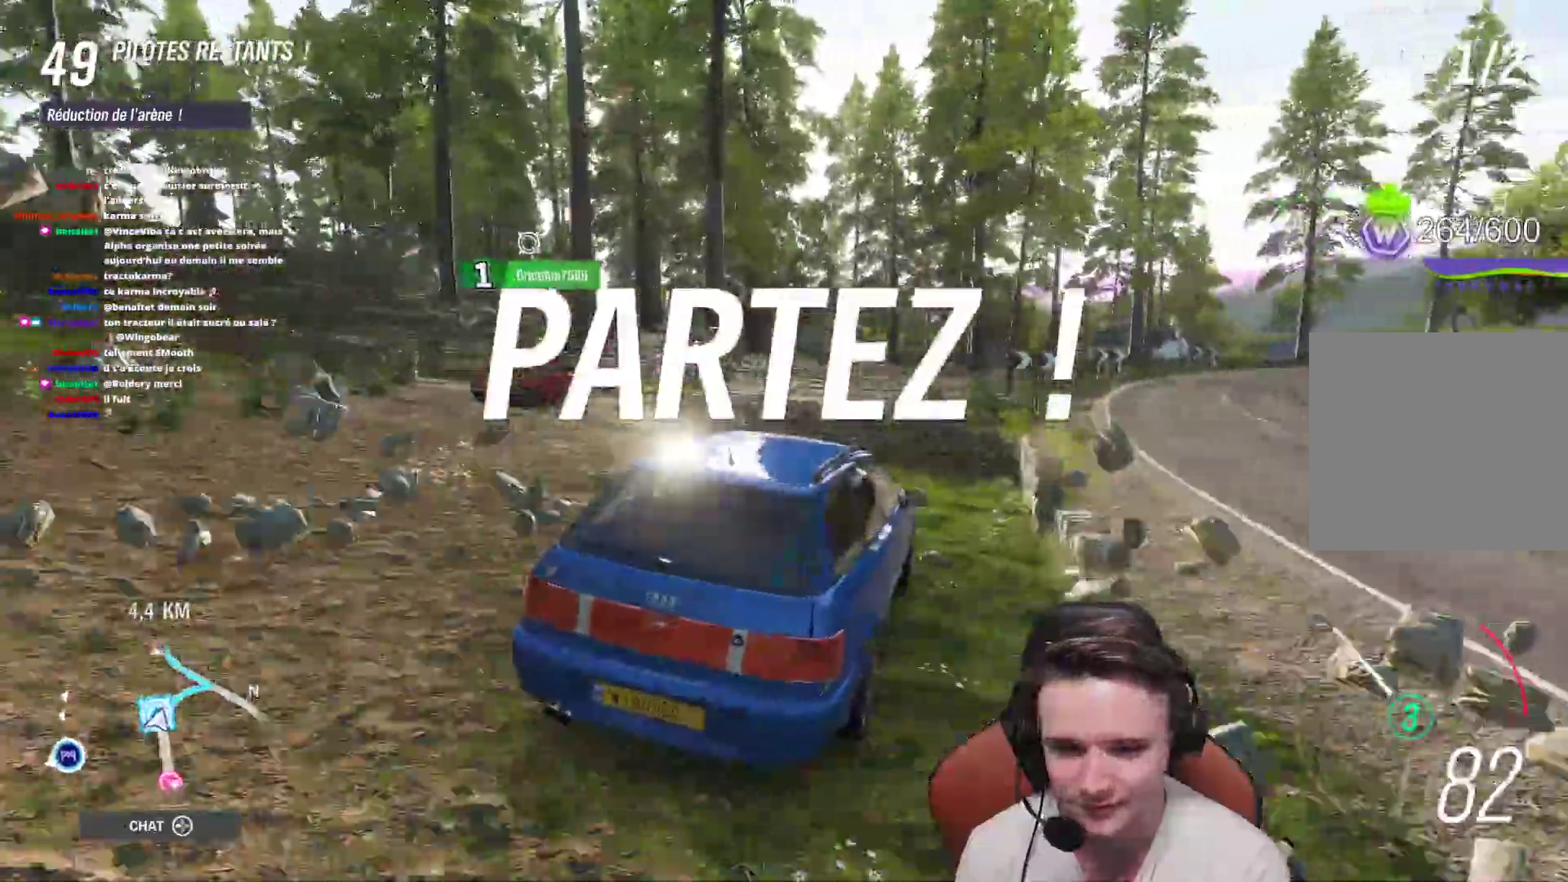
{"buttons": ["R2"], "left_stick": "center", "right_stick": "center", "events": [[83, "left_stick", "center"], [250, "left_stick", "up-left"], [417, "left_stick", "center"]]}
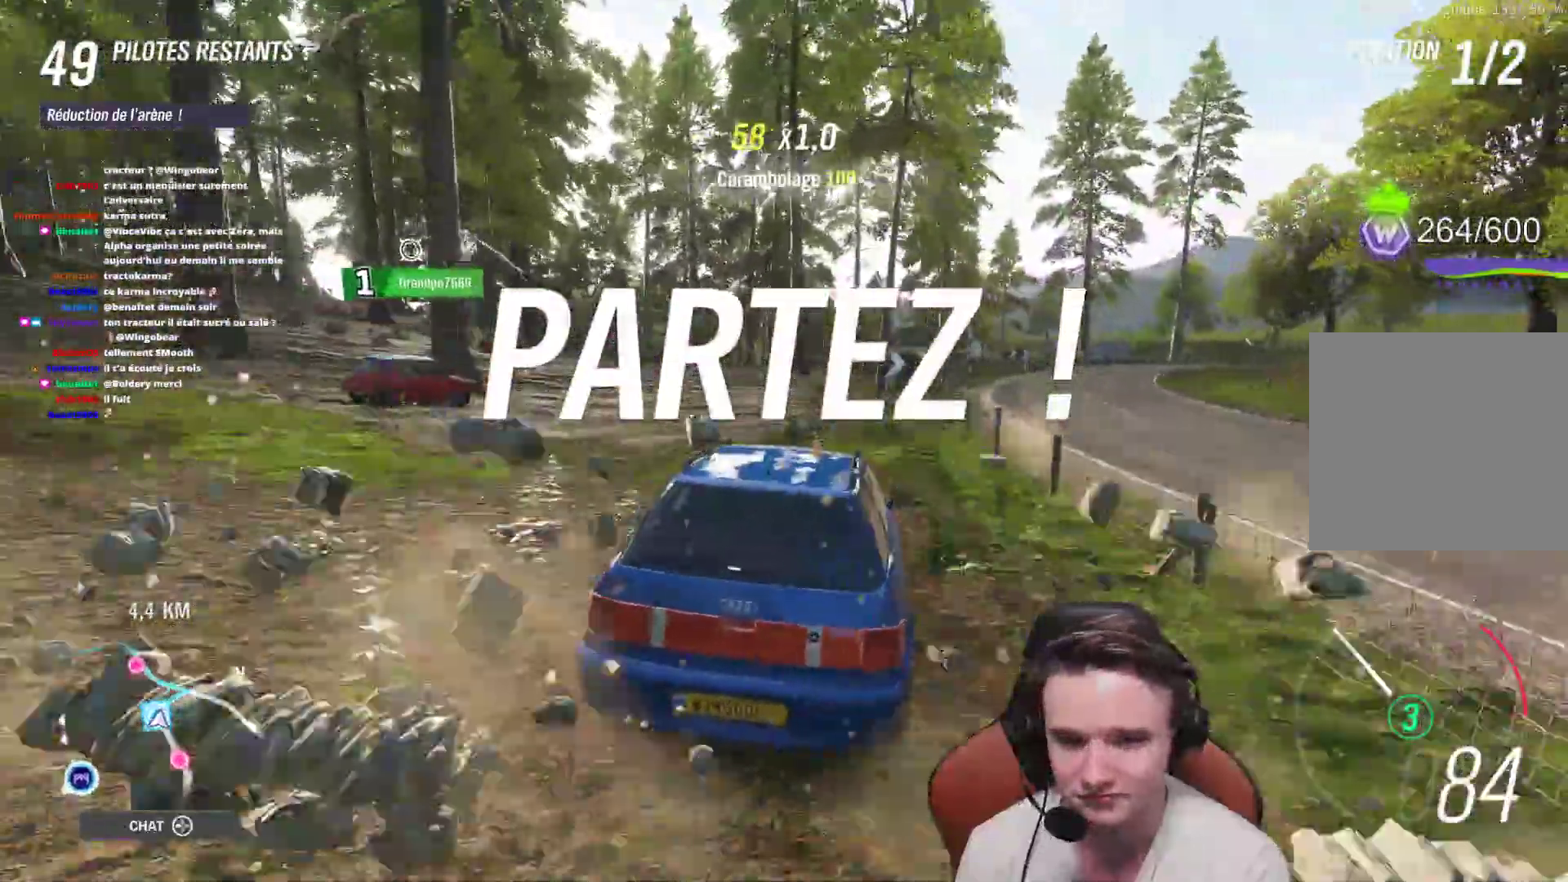
{"buttons": ["R2"], "left_stick": "center", "right_stick": "center", "events": [[17, "left_stick", "up-left"], [83, "X", "down"], [150, "X", "up"], [450, "left_stick", "center"]]}
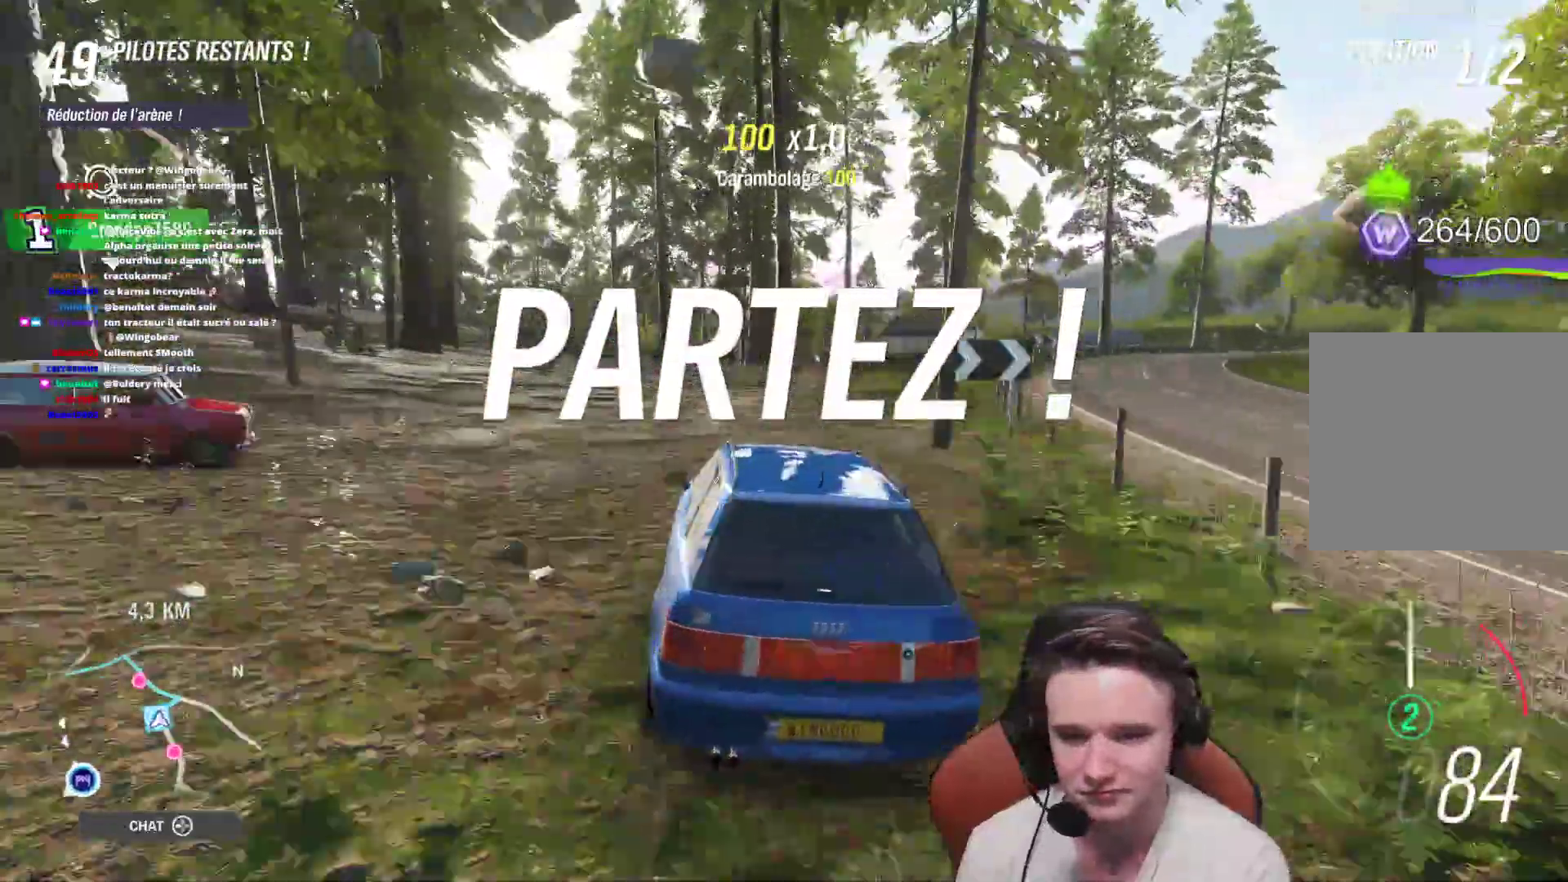
{"buttons": ["R2"], "left_stick": "up-left", "right_stick": "center", "events": [[167, "left_stick", "left"], [317, "left_stick", "center"], [367, "left_stick", "up-left"]]}
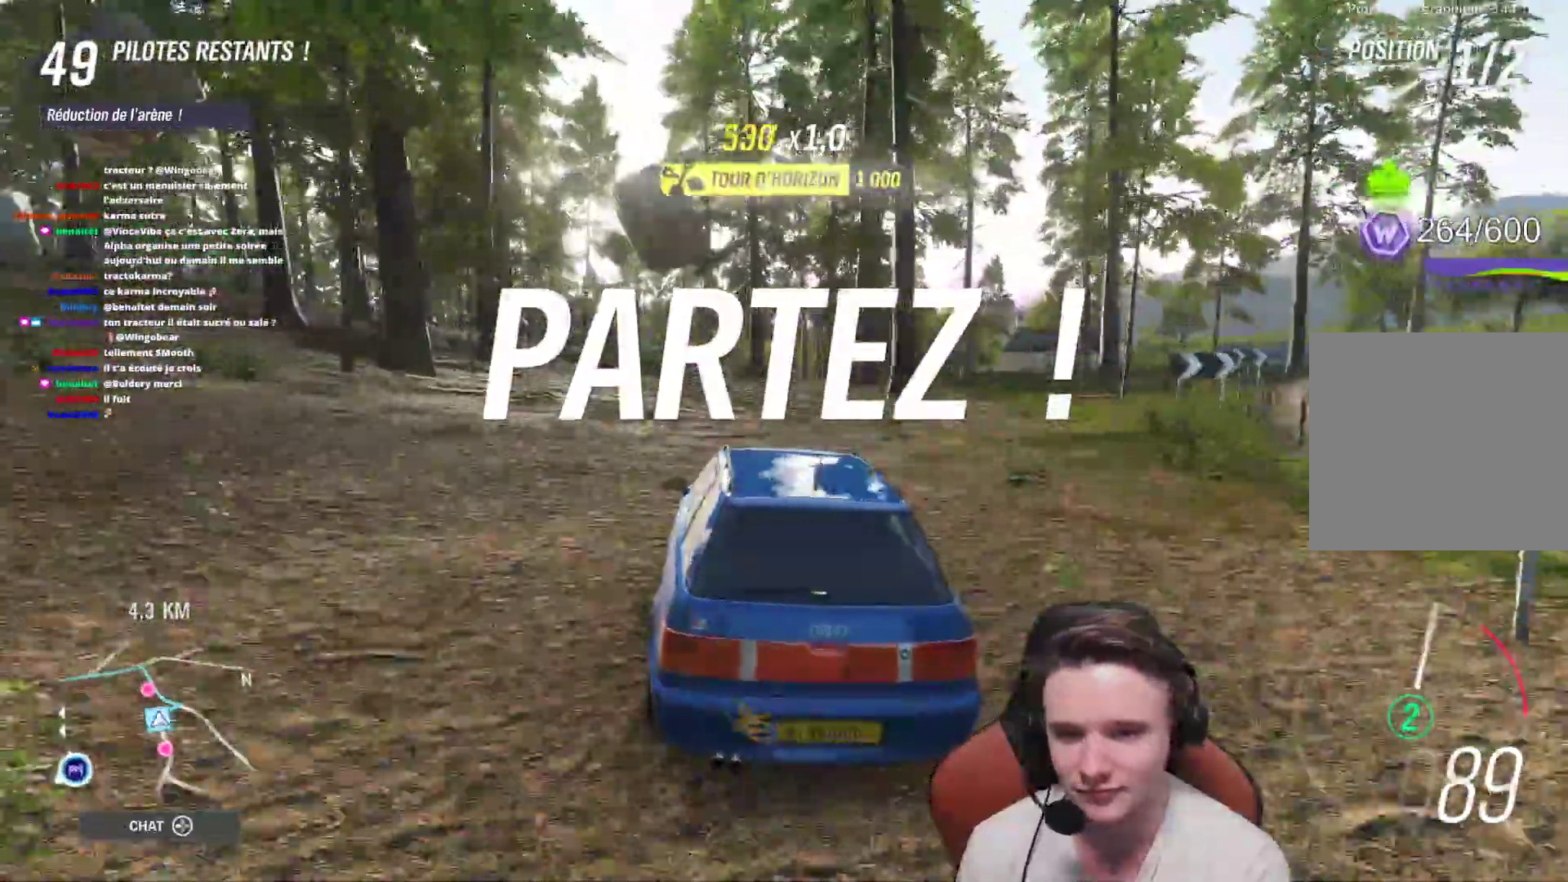
{"buttons": ["R2"], "left_stick": "left", "right_stick": "center", "events": [[33, "left_stick", "center"], [133, "left_stick", "up-left"], [250, "left_stick", "center"], [417, "left_stick", "left"]]}
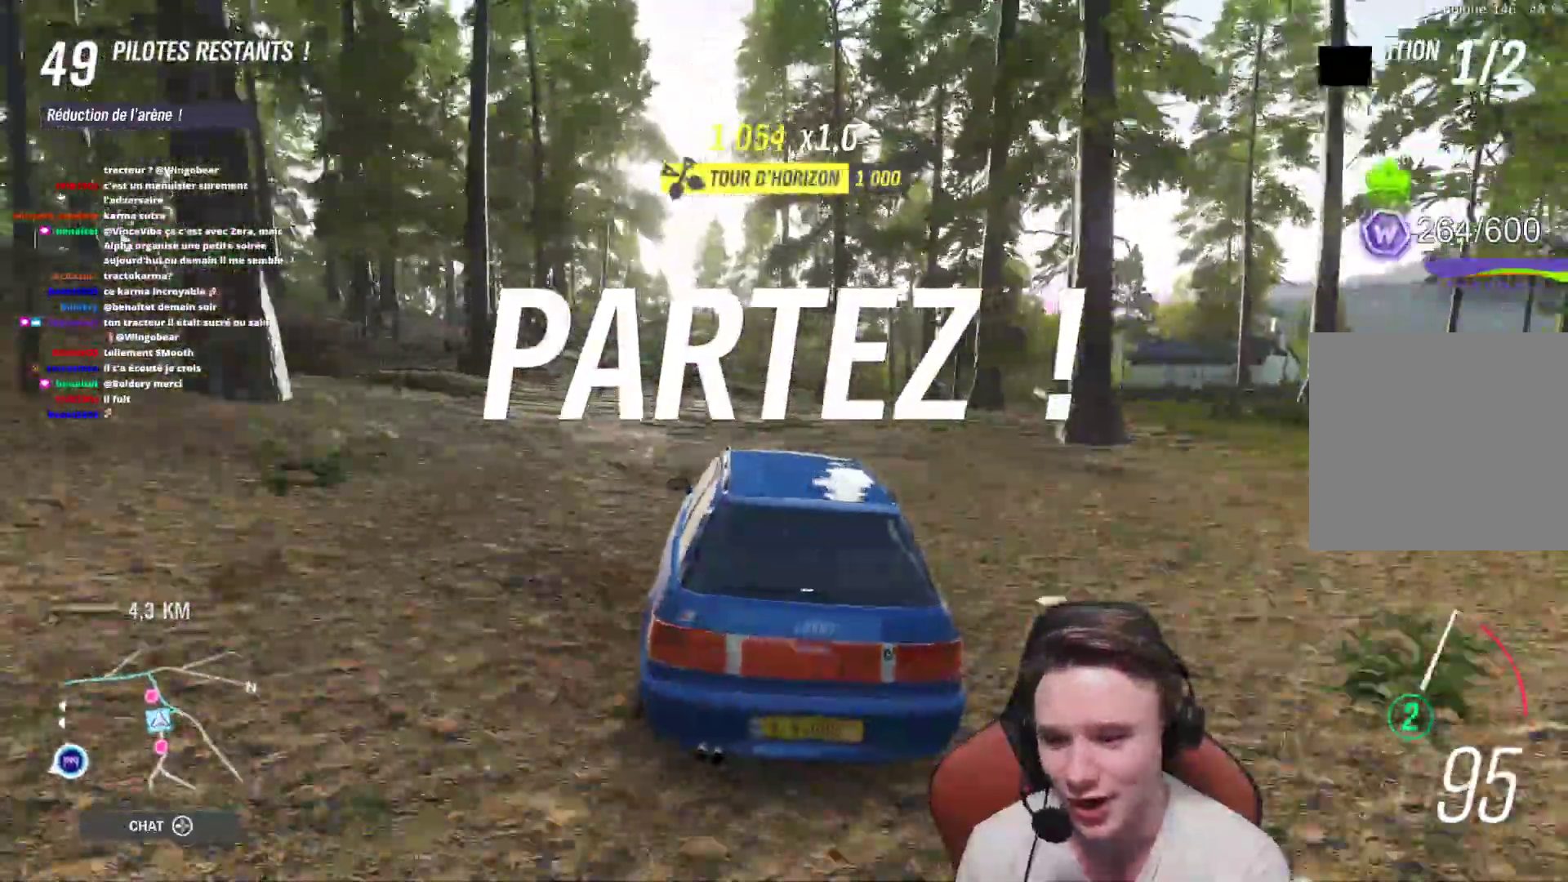
{"buttons": ["R2"], "left_stick": "center", "right_stick": "center", "events": [[83, "left_stick", "center"], [133, "left_stick", "up-left"], [433, "left_stick", "center"]]}
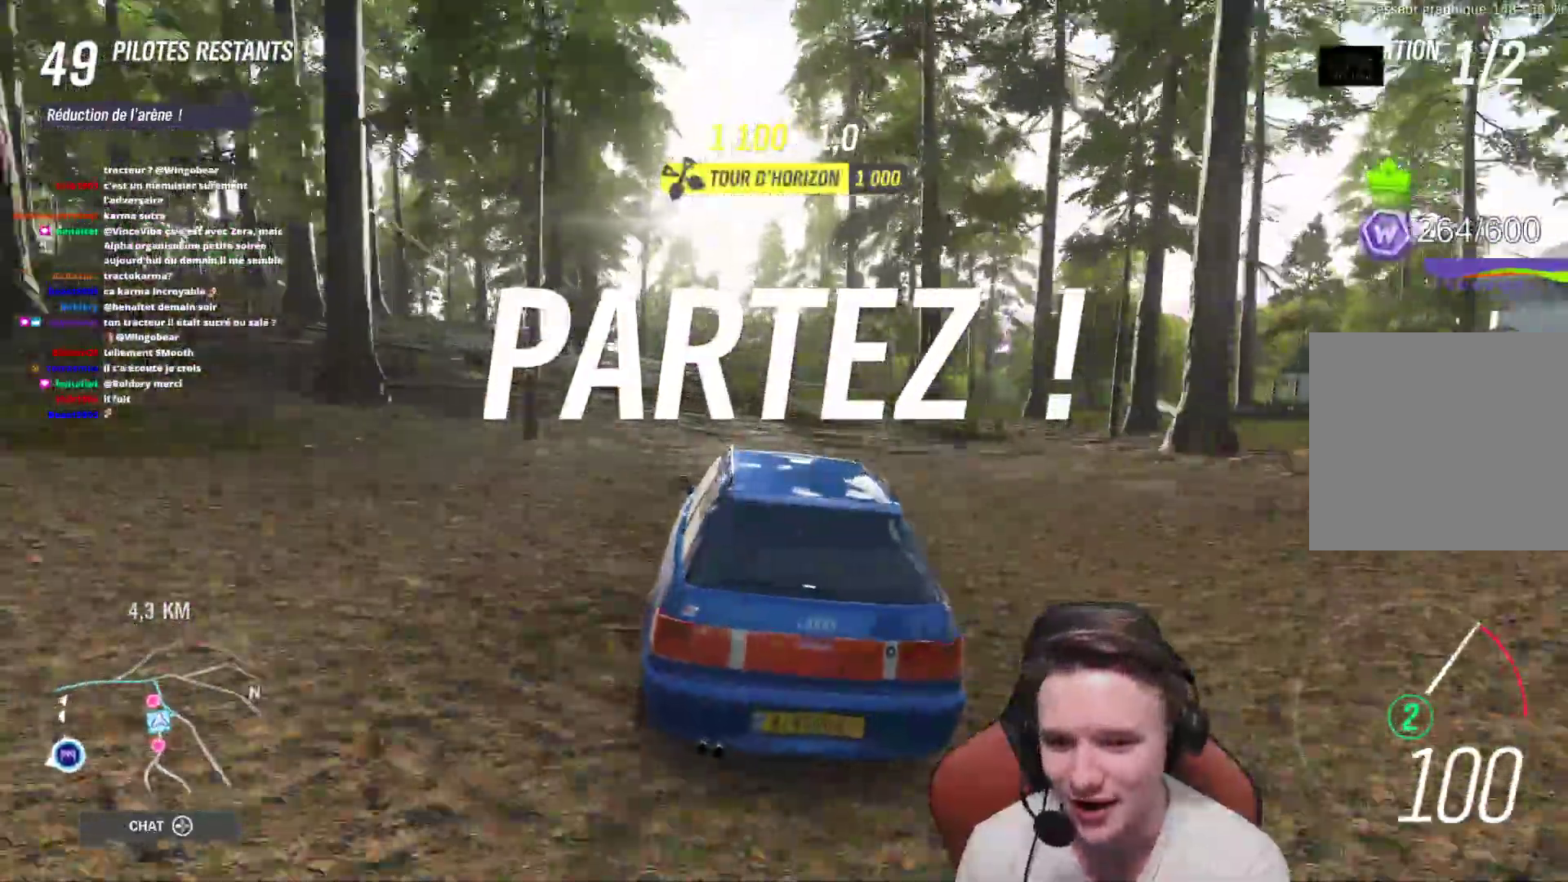
{"buttons": ["R2"], "left_stick": "left", "right_stick": "center", "events": [[17, "left_stick", "left"], [267, "left_stick", "center"], [483, "left_stick", "left"]]}
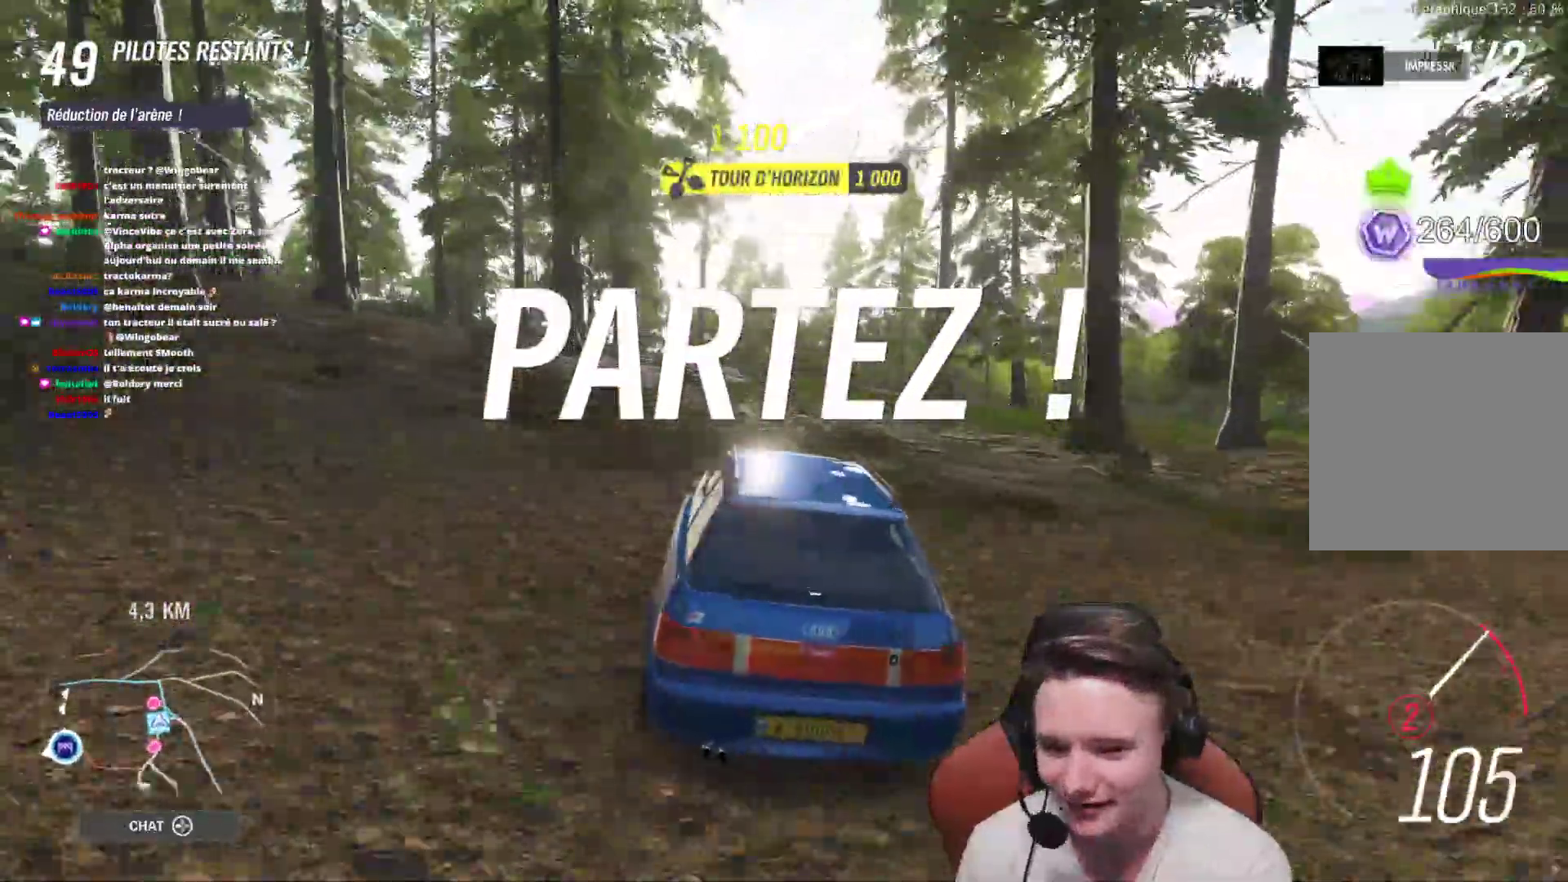
{"buttons": [], "left_stick": "left", "right_stick": "center", "events": [[133, "left_stick", "center"], [267, "left_stick", "left"], [433, "R2", "up"]]}
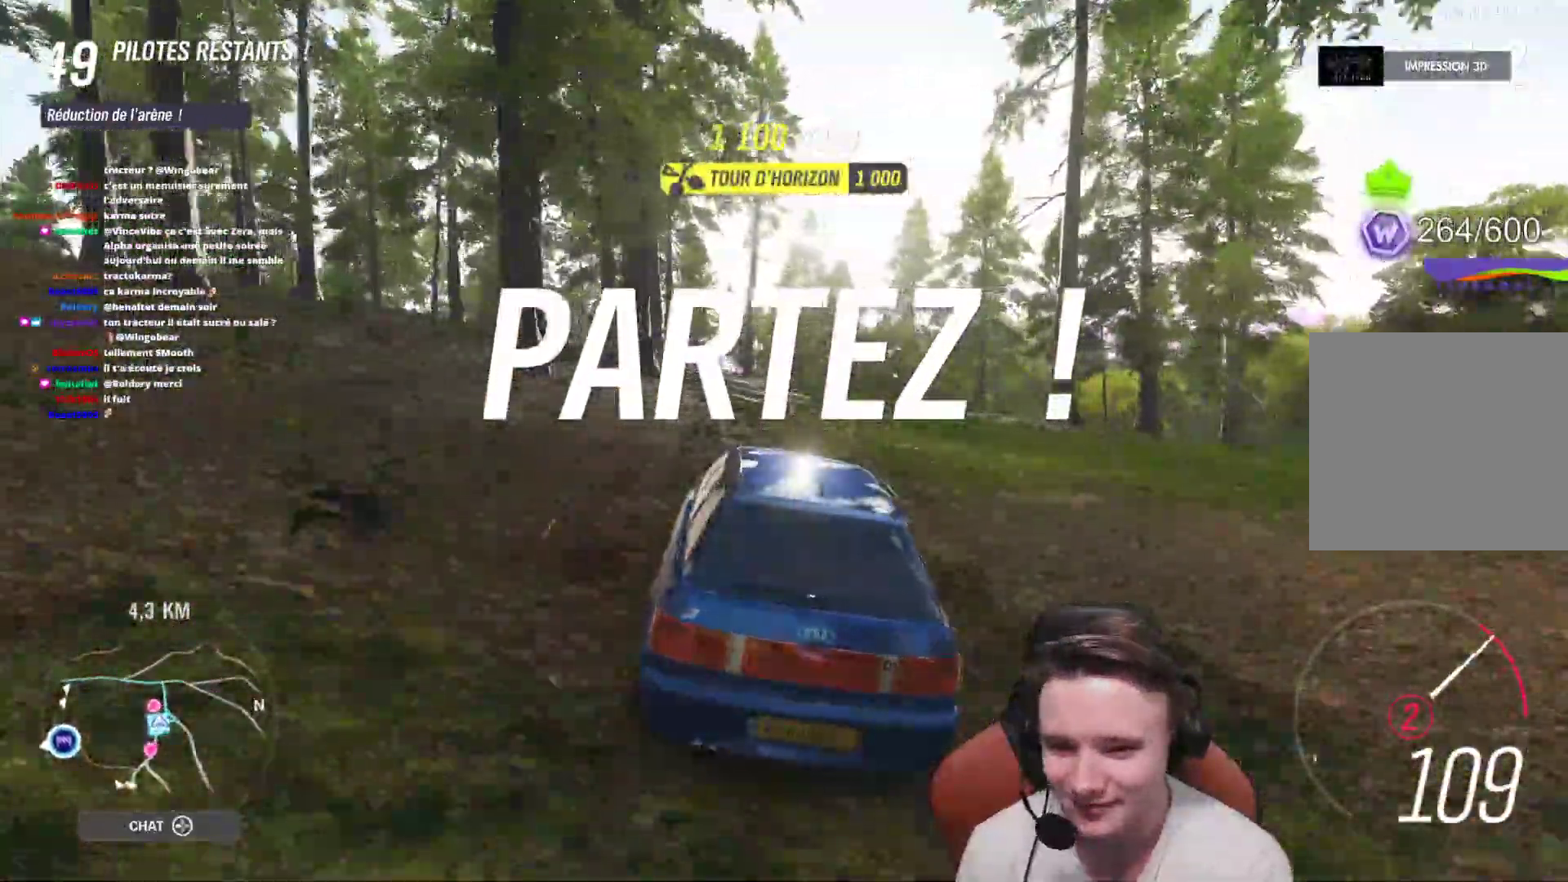
{"buttons": [], "left_stick": "left", "right_stick": "center", "events": [[100, "R2", "down"], [100, "left_stick", "center"], [250, "left_stick", "left"], [333, "R2", "up"]]}
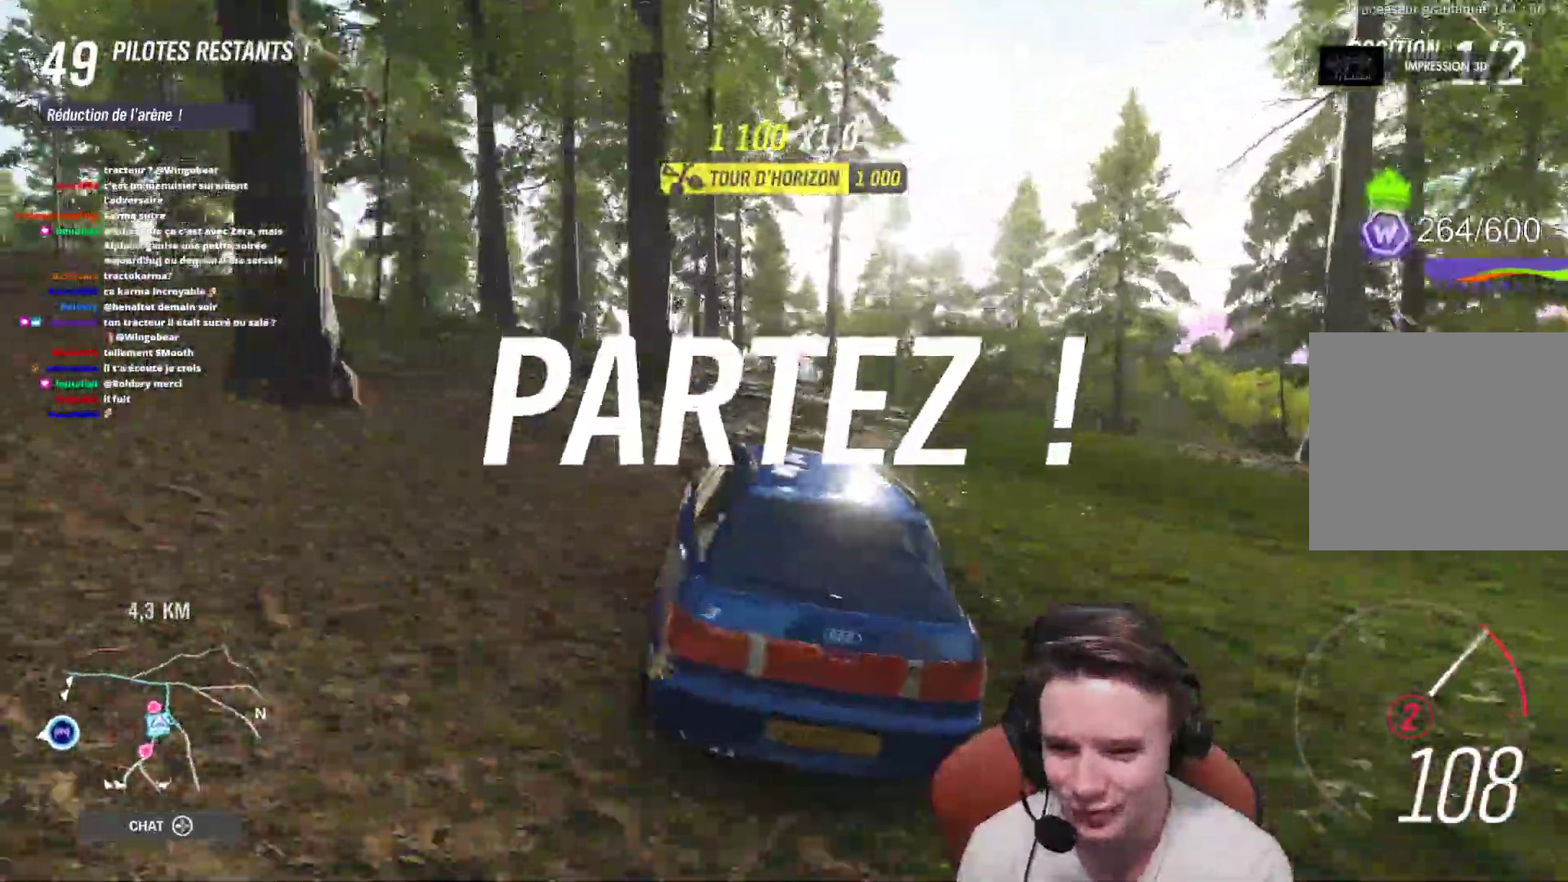
{"buttons": [], "left_stick": "center", "right_stick": "center", "events": [[50, "left_stick", "center"], [217, "left_stick", "up-left"], [483, "left_stick", "center"]]}
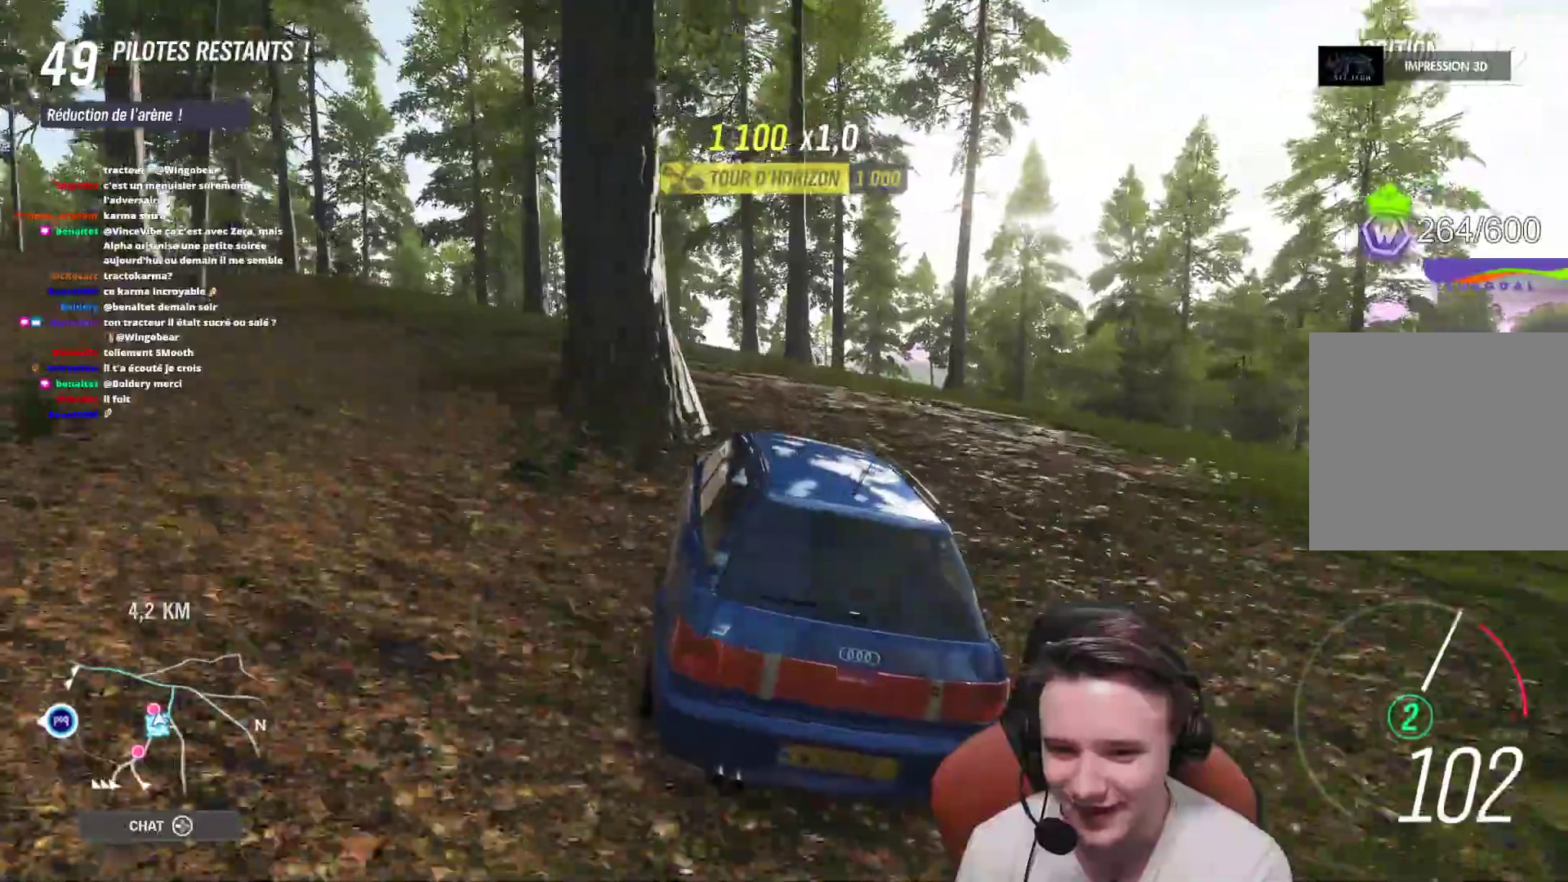
{"buttons": ["R2"], "left_stick": "center", "right_stick": "center", "events": [[67, "left_stick", "up-left"], [183, "R2", "down"], [233, "left_stick", "up-right"], [350, "left_stick", "up-left"], [450, "left_stick", "center"]]}
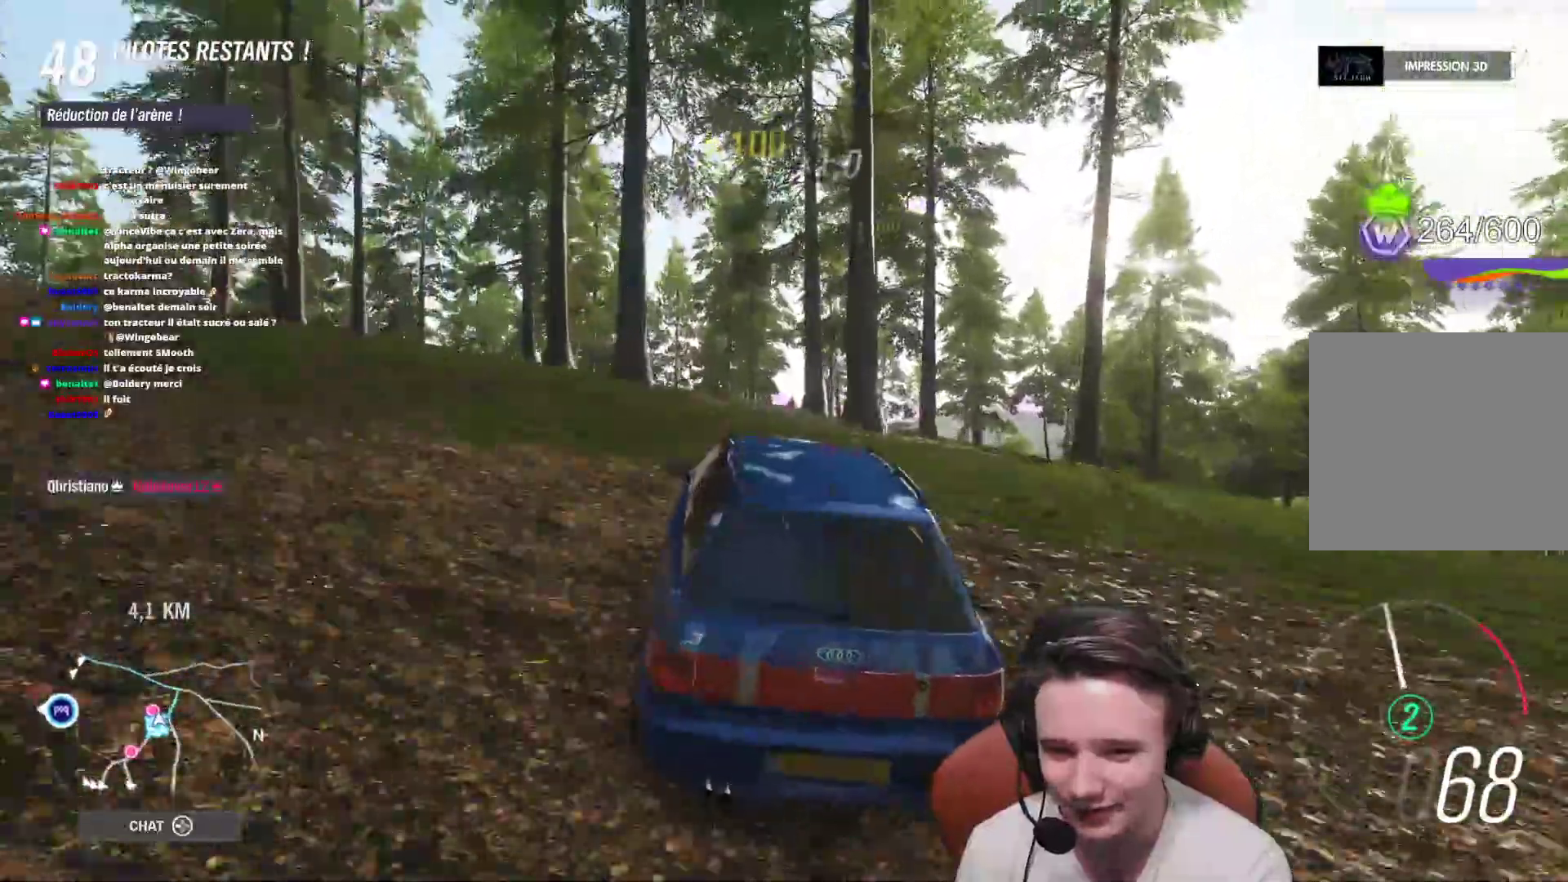
{"buttons": ["R2"], "left_stick": "up-left", "right_stick": "center", "events": [[33, "left_stick", "up-left"], [383, "left_stick", "center"], [467, "left_stick", "up-left"]]}
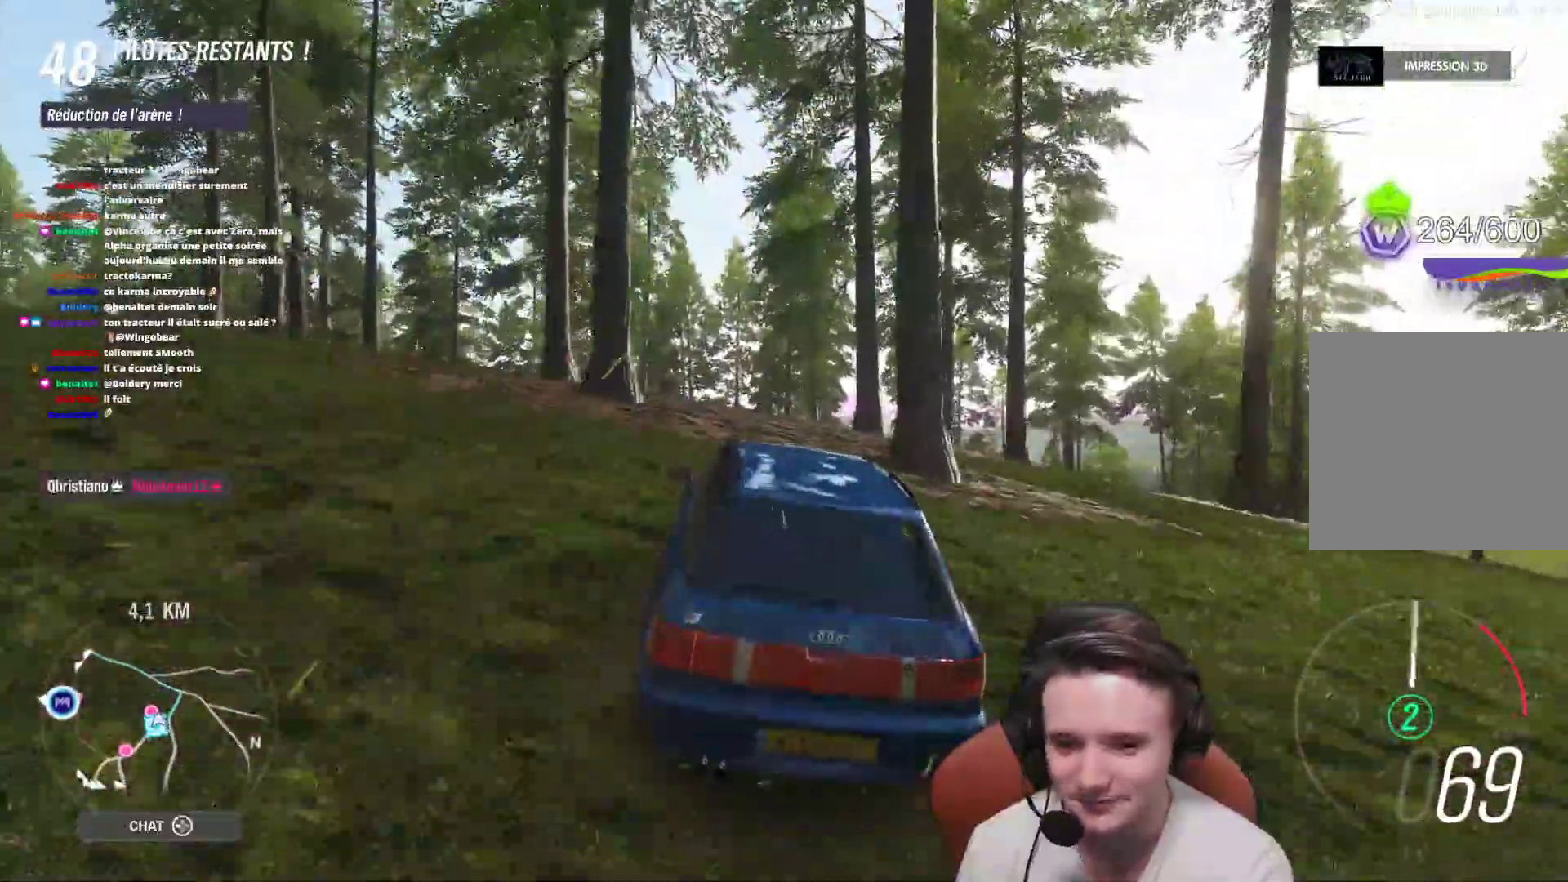
{"buttons": ["R2"], "left_stick": "center", "right_stick": "center", "events": [[150, "left_stick", "center"]]}
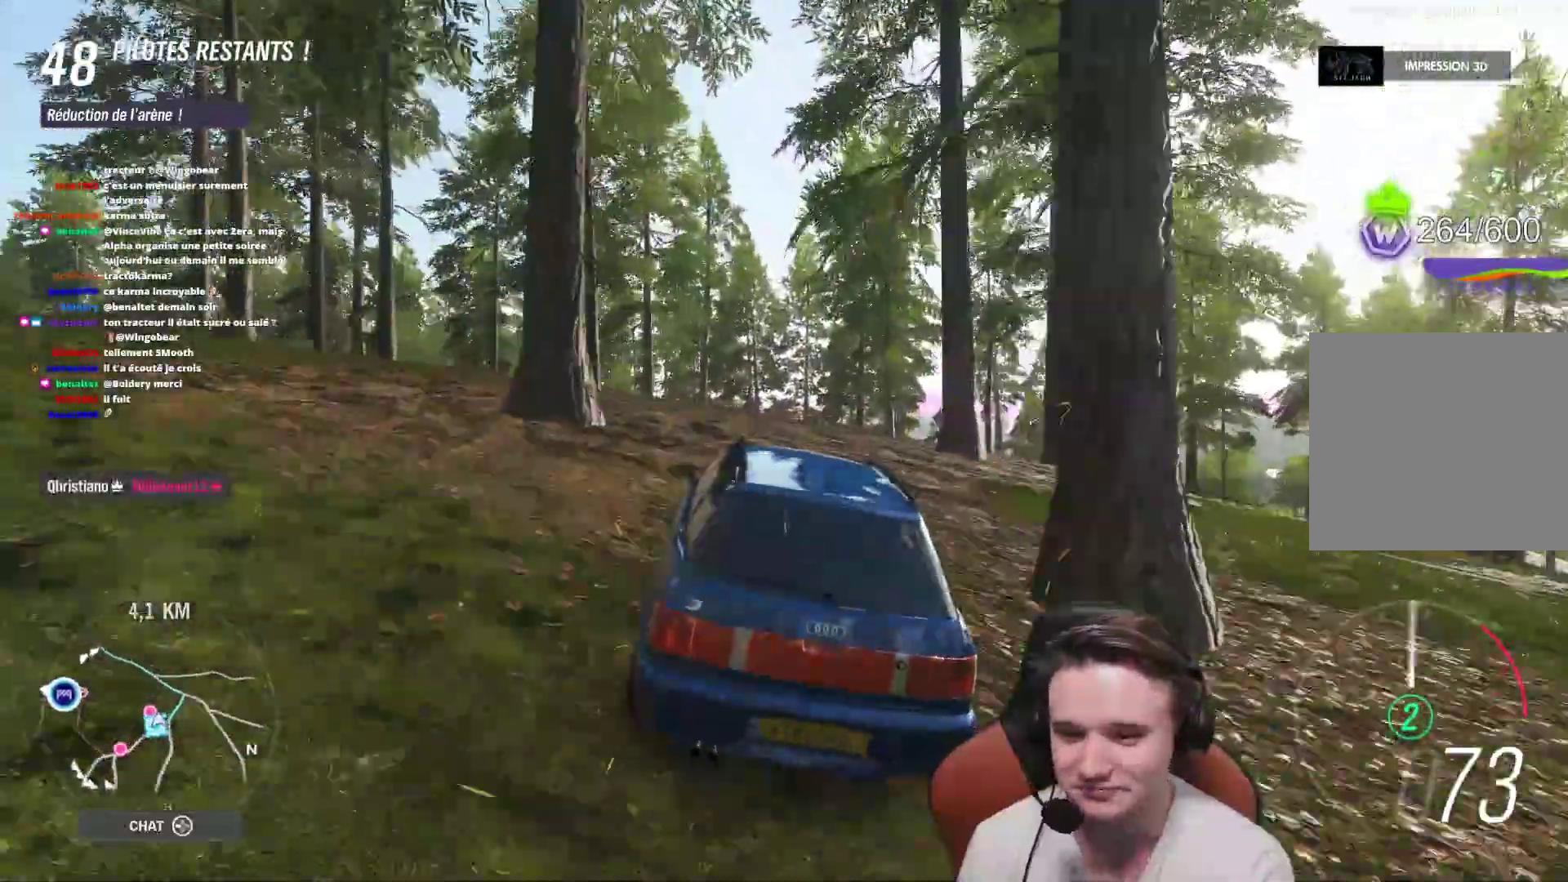
{"buttons": ["R2"], "left_stick": "center", "right_stick": "center", "events": [[33, "left_stick", "up-left"], [183, "left_stick", "center"], [400, "left_stick", "left"], [500, "left_stick", "center"]]}
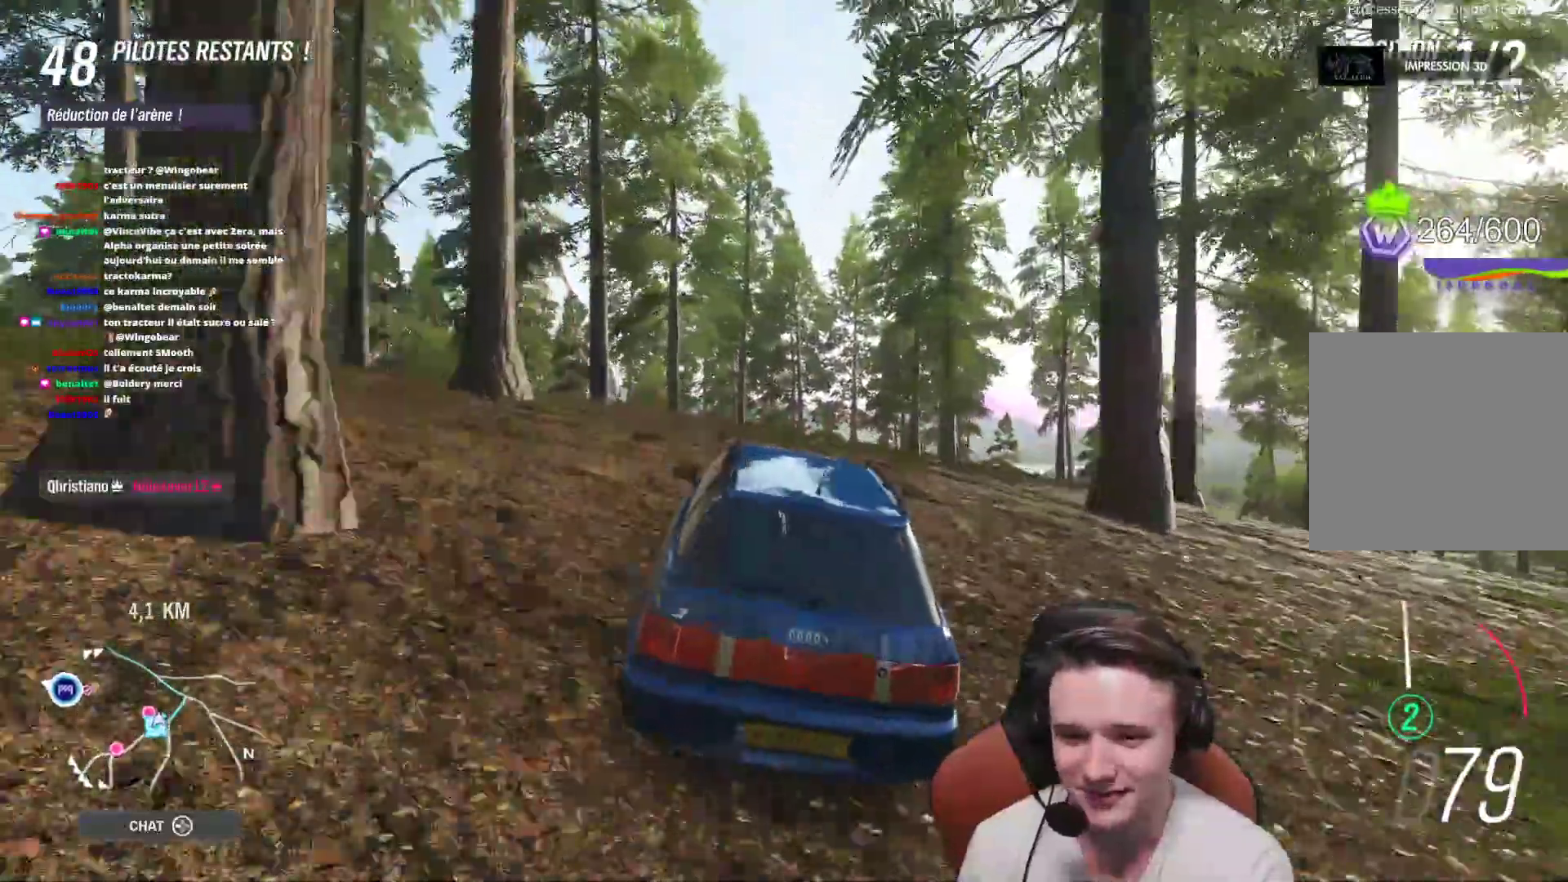
{"buttons": ["R2"], "left_stick": "center", "right_stick": "center", "events": [[133, "left_stick", "right"], [283, "left_stick", "center"]]}
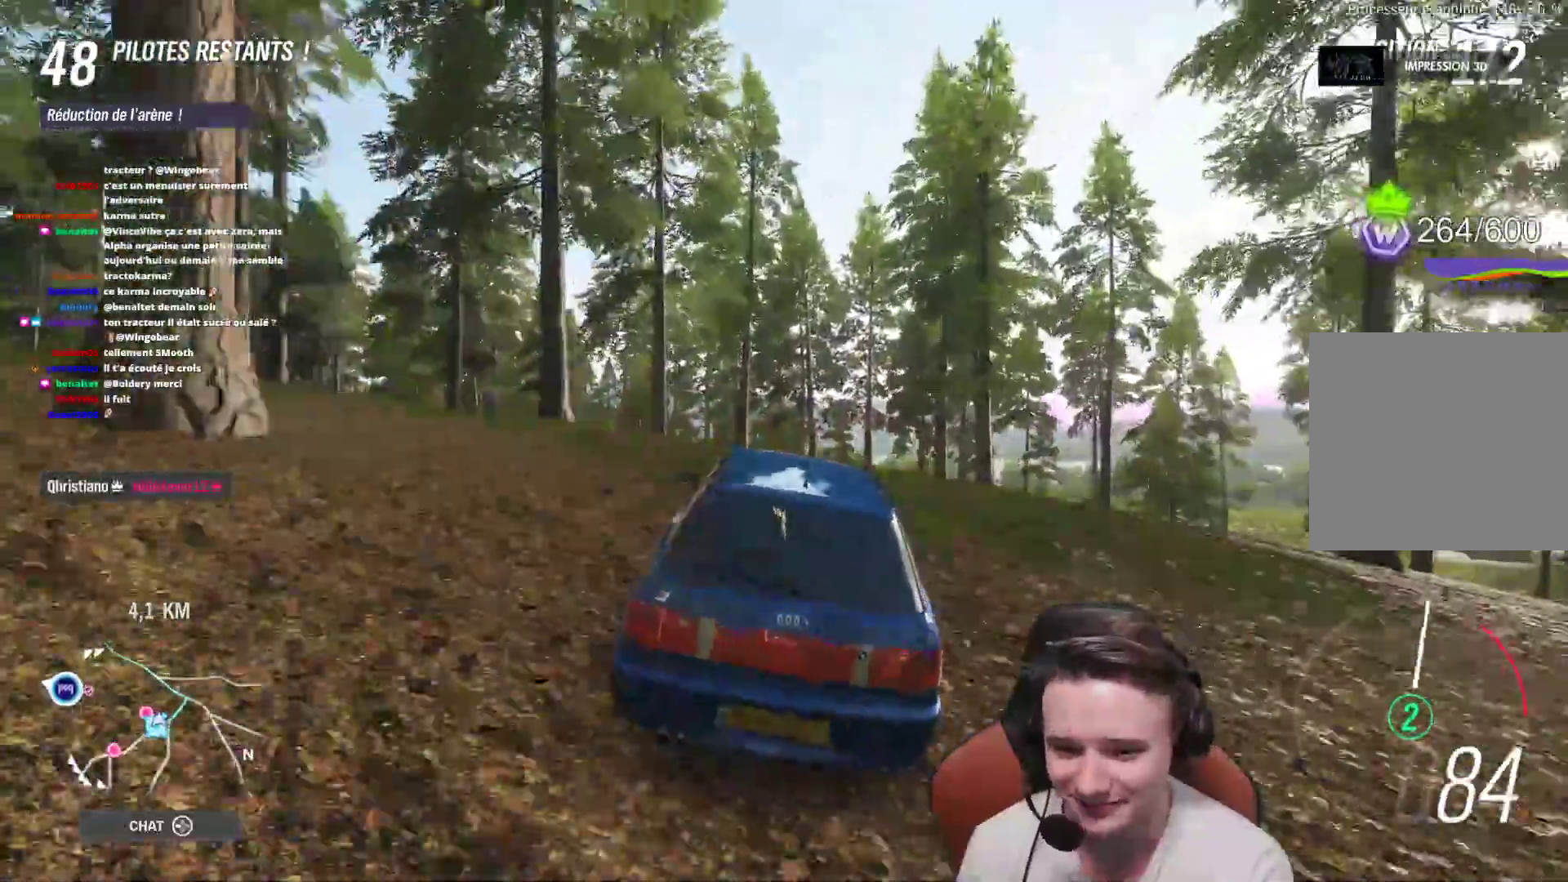
{"buttons": ["R2"], "left_stick": "right", "right_stick": "center", "events": [[433, "left_stick", "right"]]}
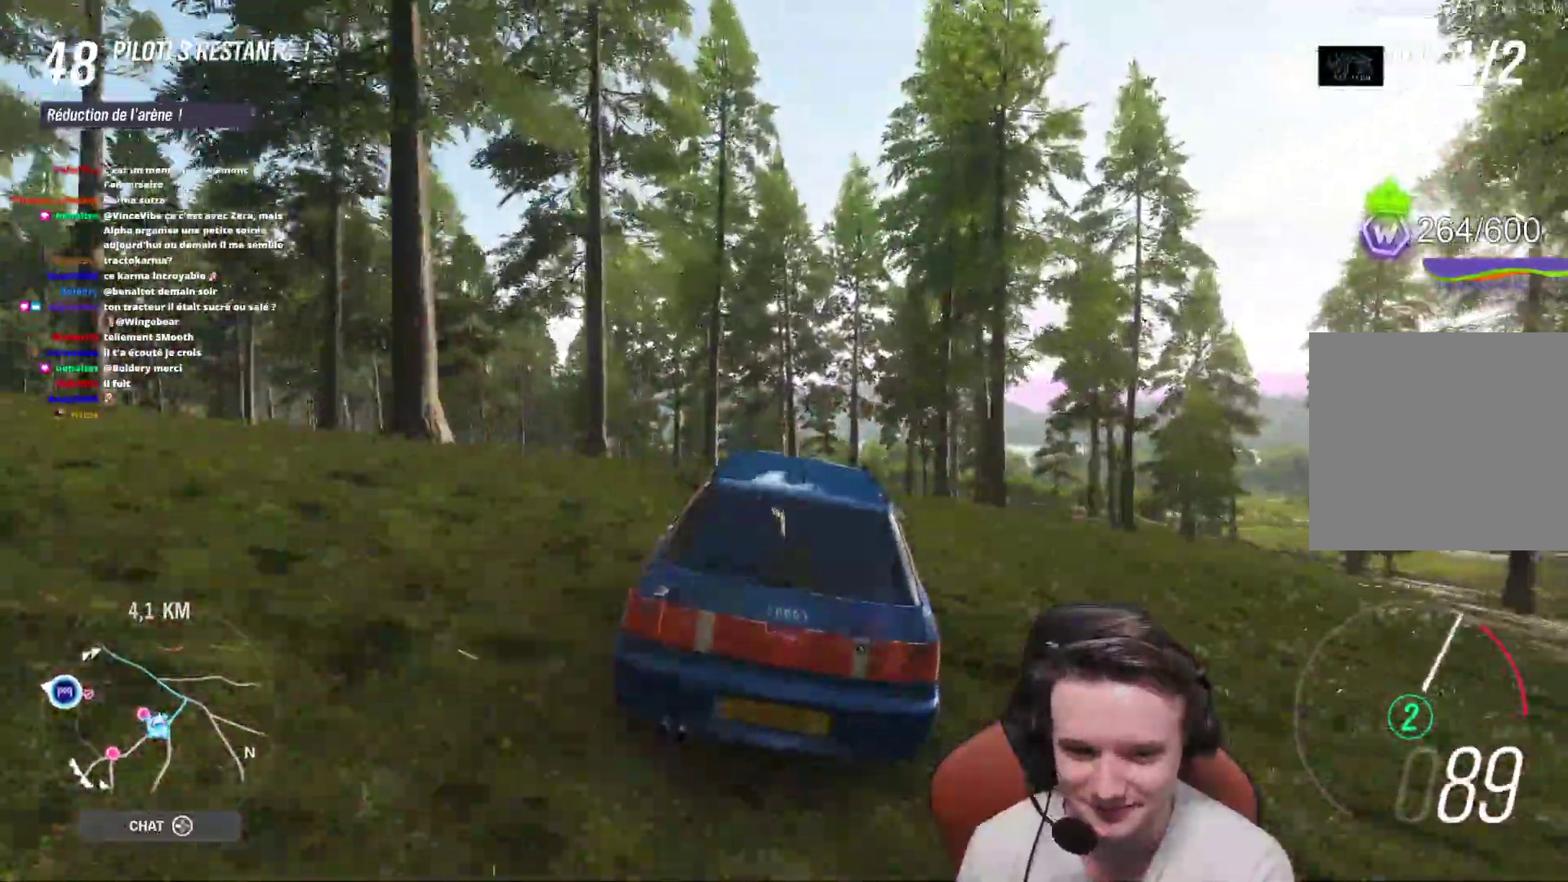
{"buttons": ["R2"], "left_stick": "center", "right_stick": "center", "events": [[33, "left_stick", "center"], [150, "left_stick", "left"], [250, "left_stick", "center"], [333, "left_stick", "right"], [500, "left_stick", "center"]]}
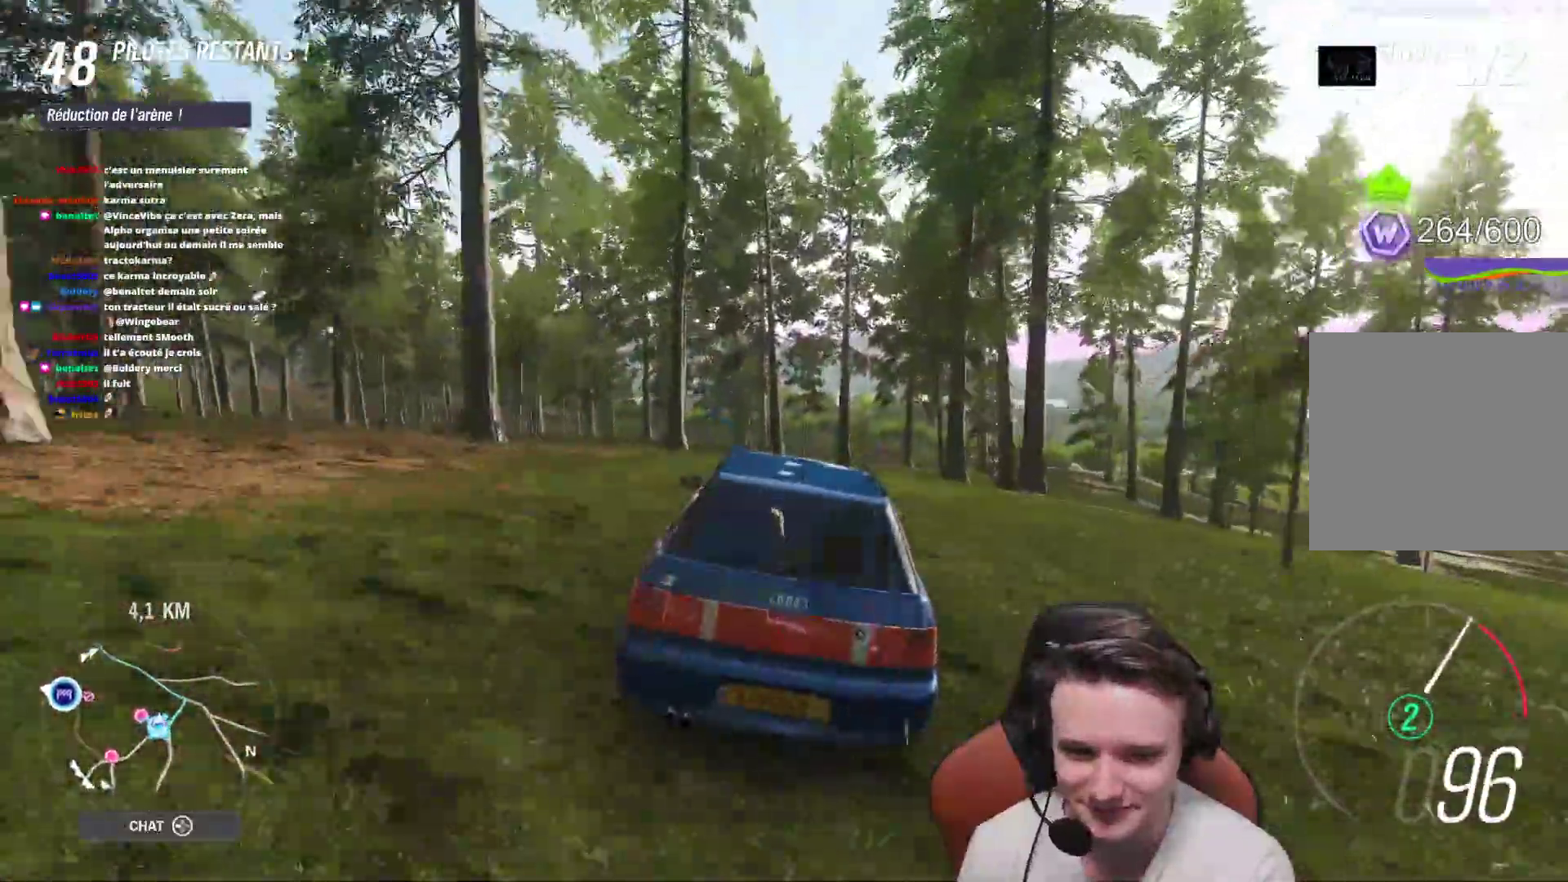
{"buttons": ["R2"], "left_stick": "center", "right_stick": "center", "events": [[217, "left_stick", "right"], [333, "left_stick", "center"]]}
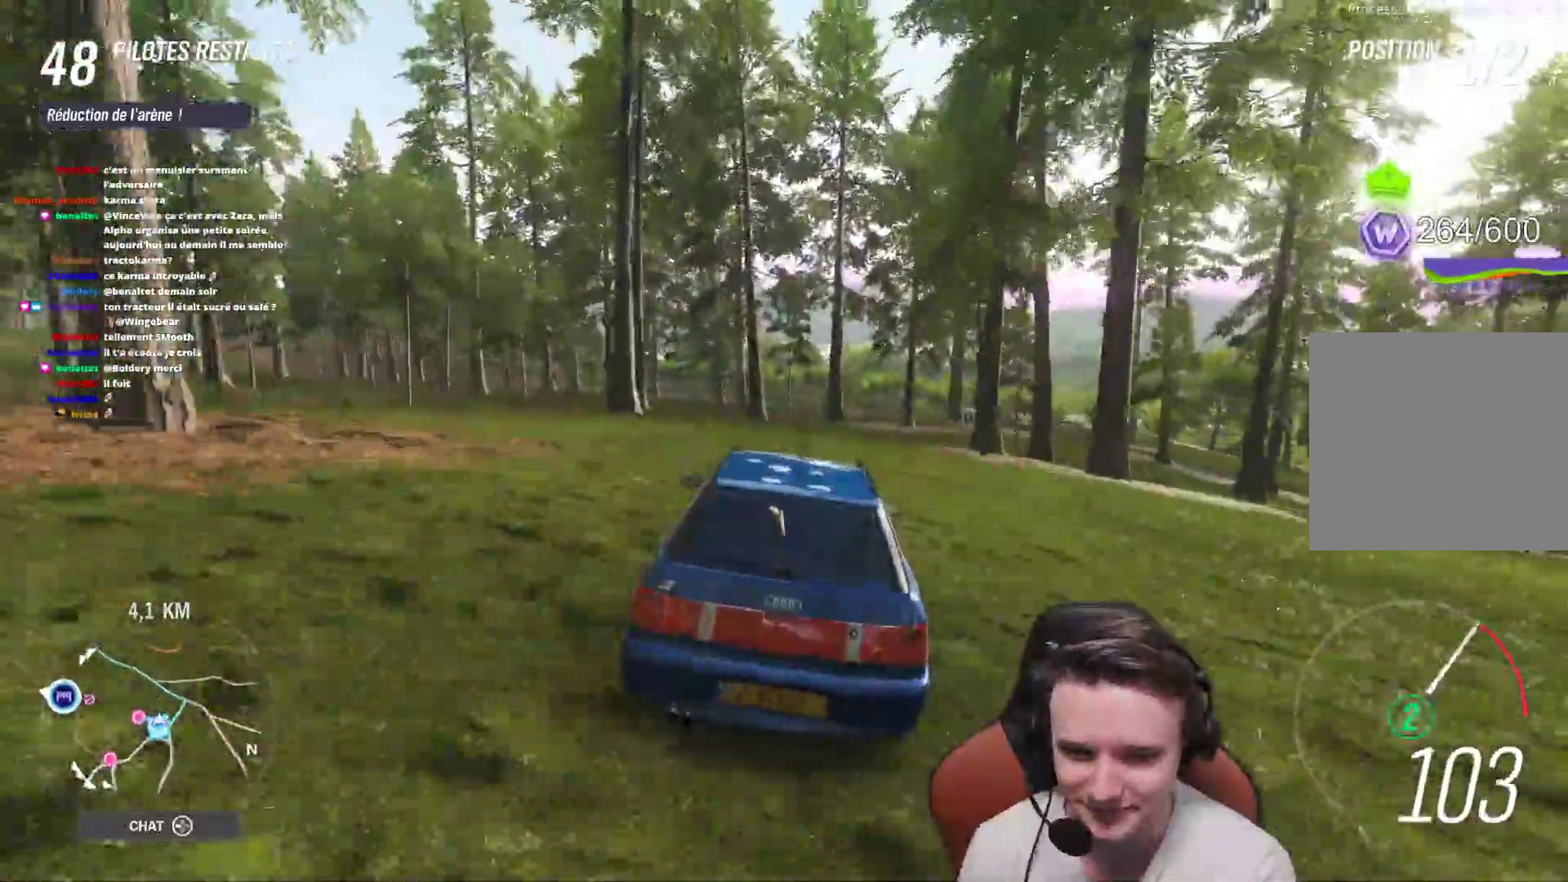
{"buttons": ["R2"], "left_stick": "left", "right_stick": "center", "events": [[167, "B", "down"], [250, "B", "up"], [417, "left_stick", "left"]]}
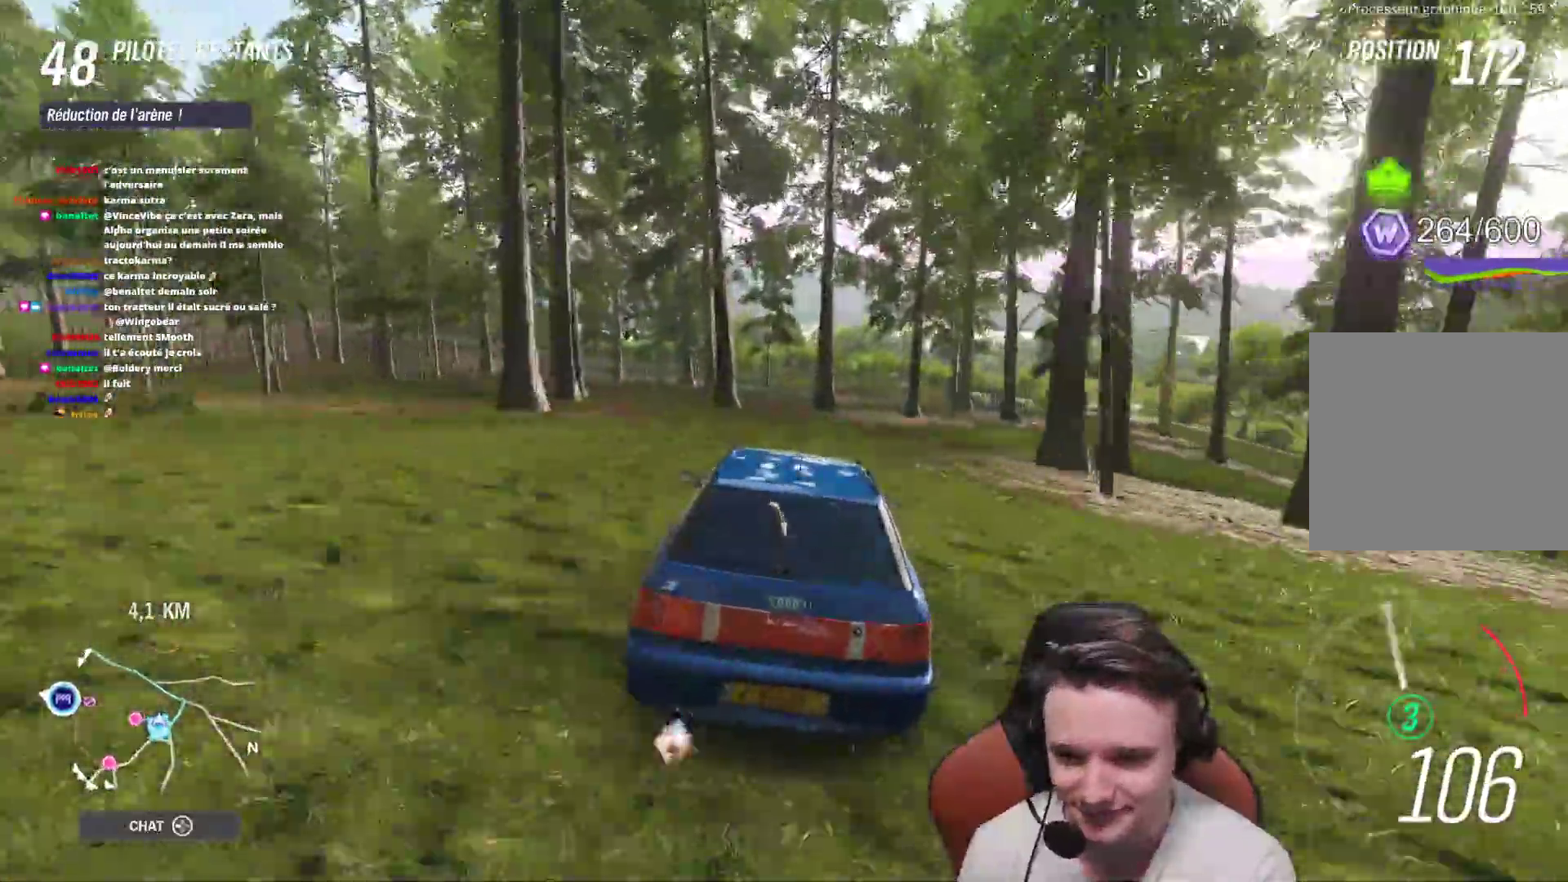
{"buttons": ["R2"], "left_stick": "center", "right_stick": "center", "events": [[17, "left_stick", "center"], [283, "left_stick", "up-left"], [383, "left_stick", "center"]]}
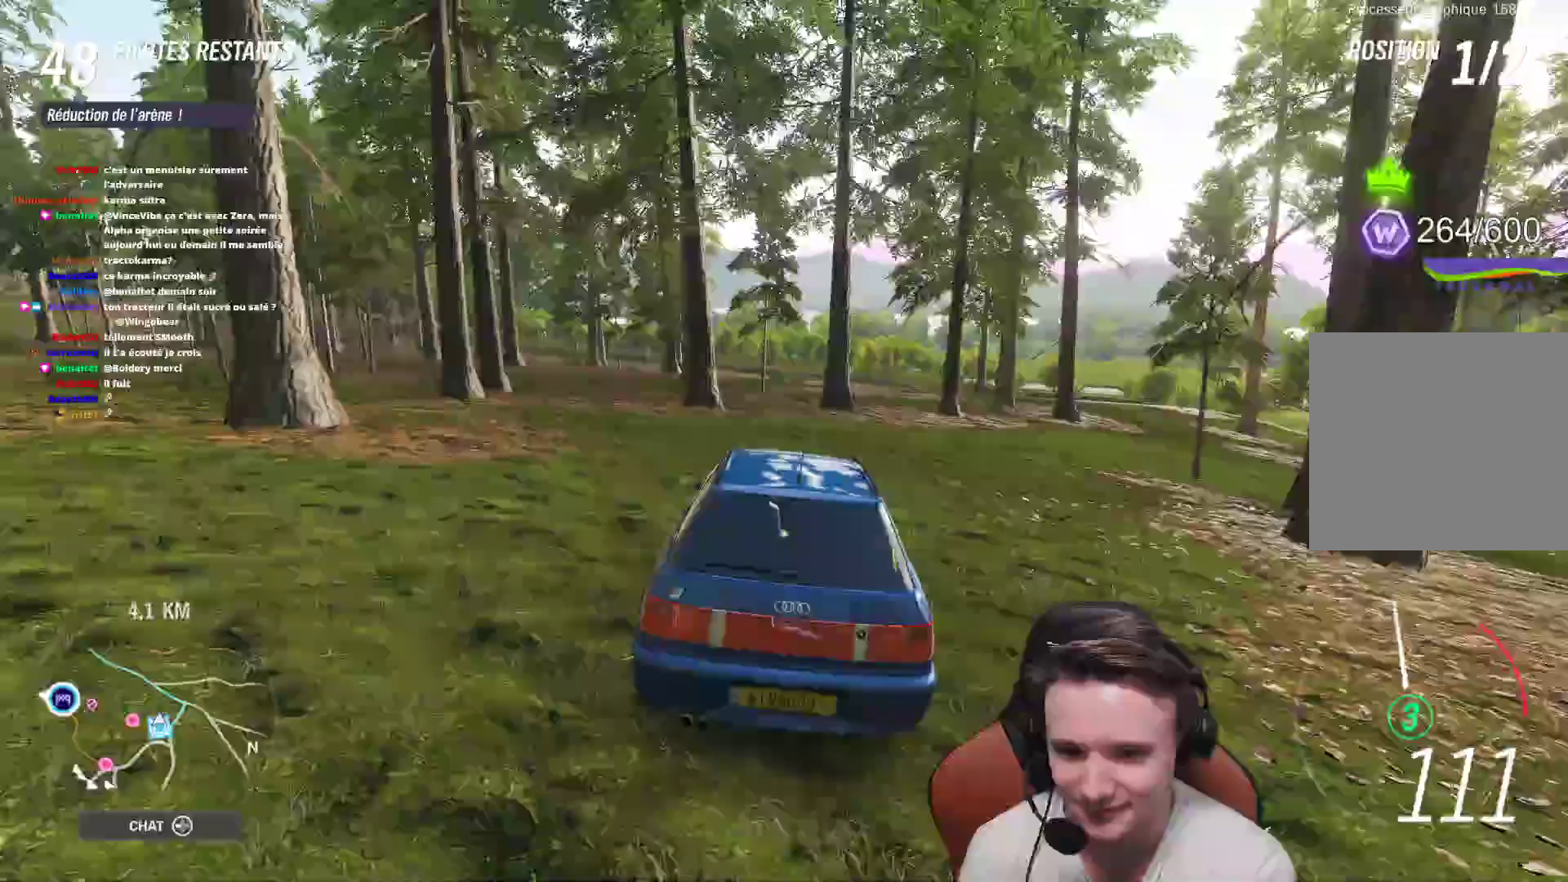
{"buttons": ["R2"], "left_stick": "center", "right_stick": "center", "events": [[167, "left_stick", "left"], [300, "left_stick", "center"]]}
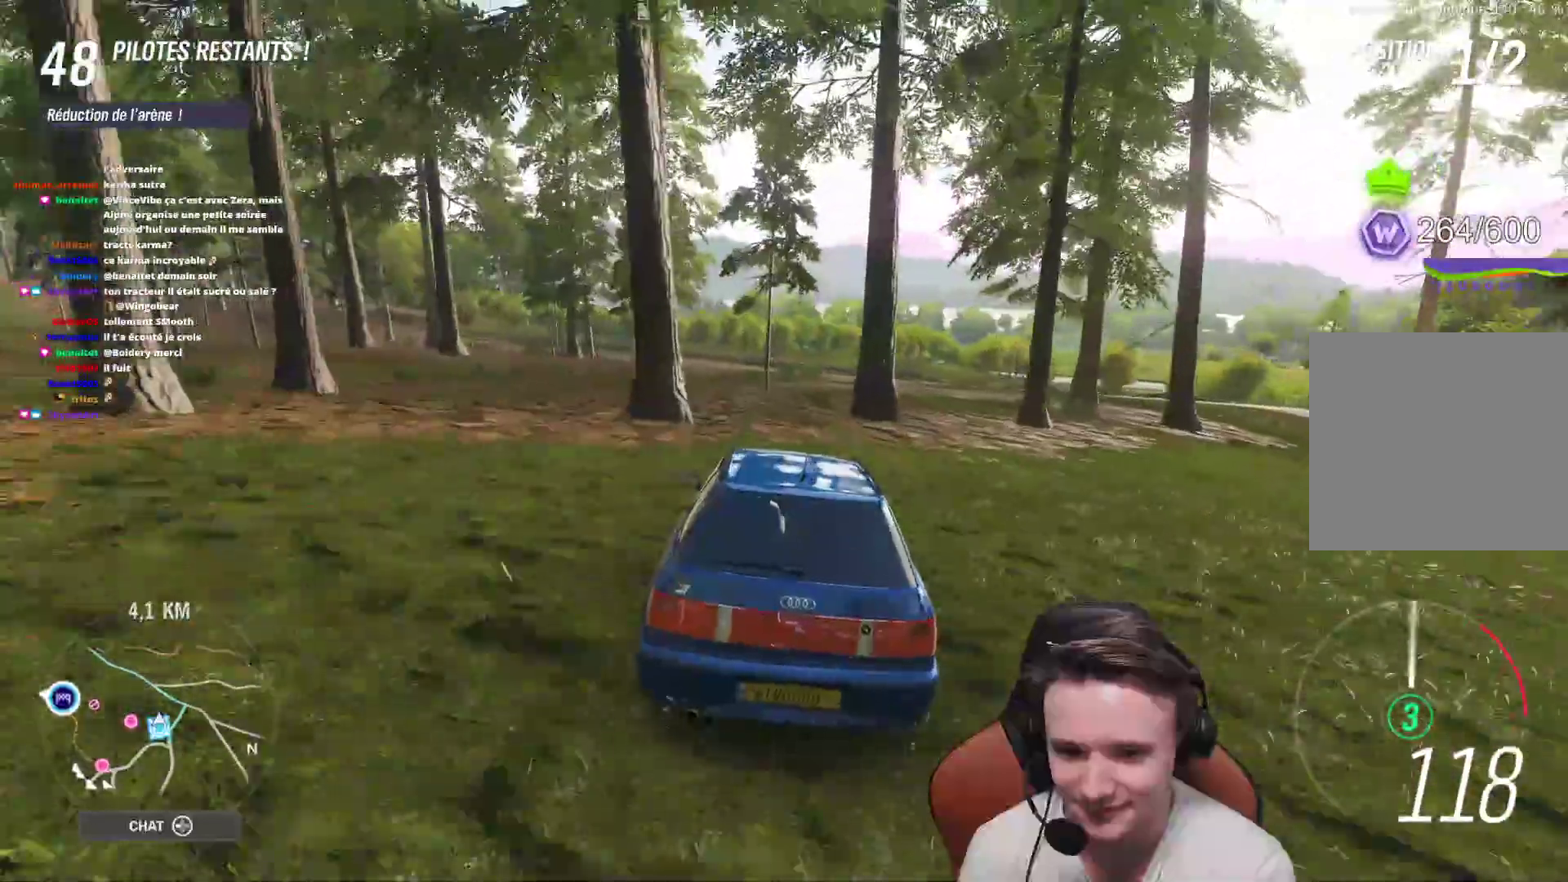
{"buttons": ["R2"], "left_stick": "center", "right_stick": "center", "events": [[183, "left_stick", "right"], [383, "left_stick", "center"]]}
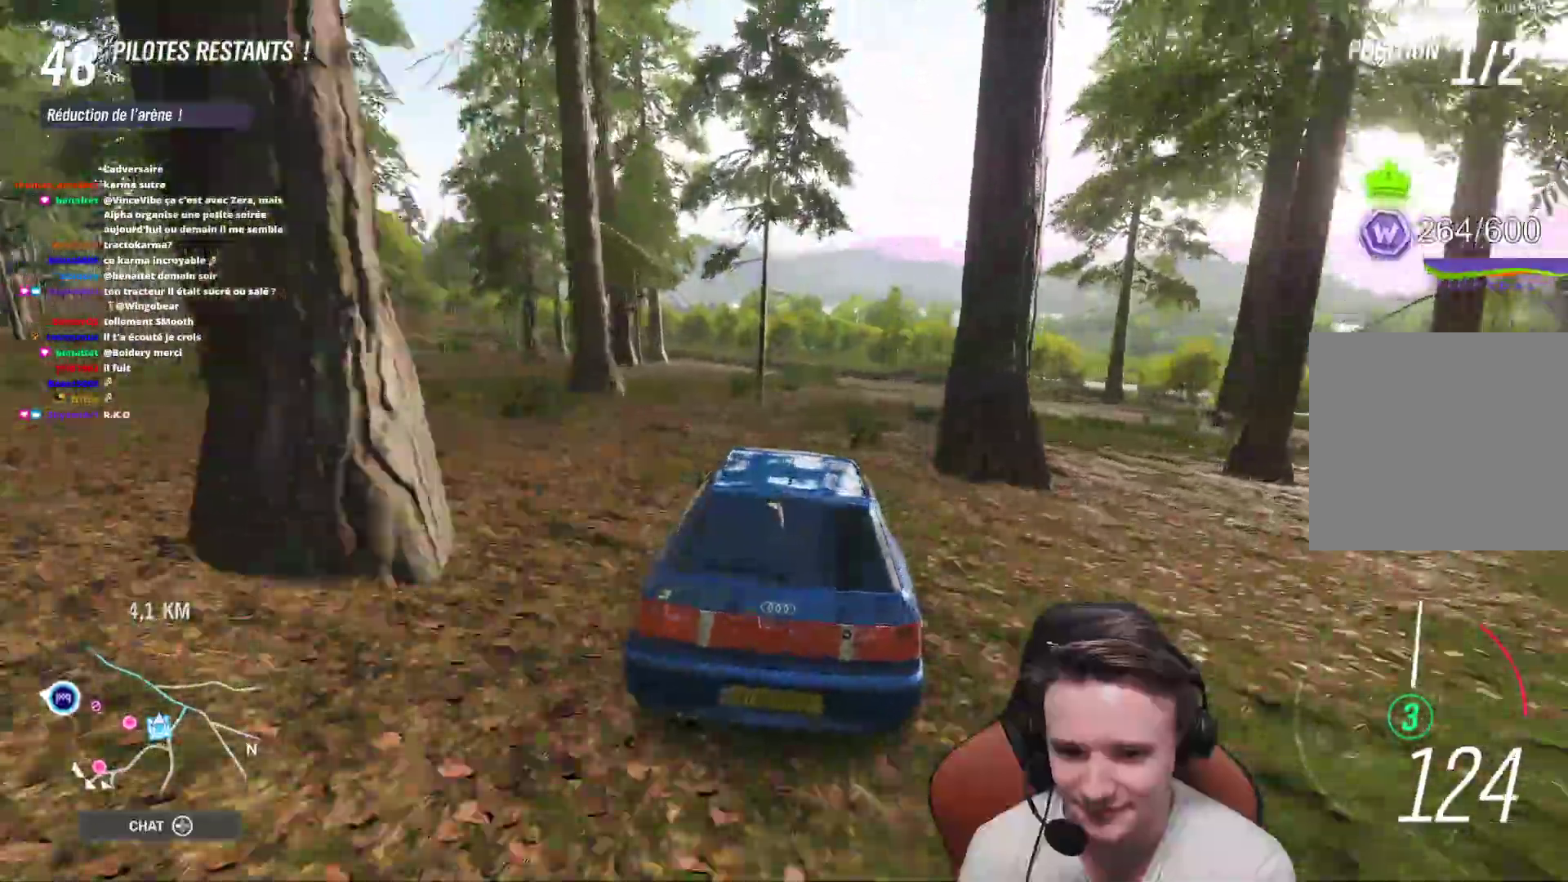
{"buttons": ["R2"], "left_stick": "left", "right_stick": "center", "events": [[33, "left_stick", "right"], [217, "left_stick", "center"], [300, "left_stick", "right"], [400, "left_stick", "center"], [450, "left_stick", "left"]]}
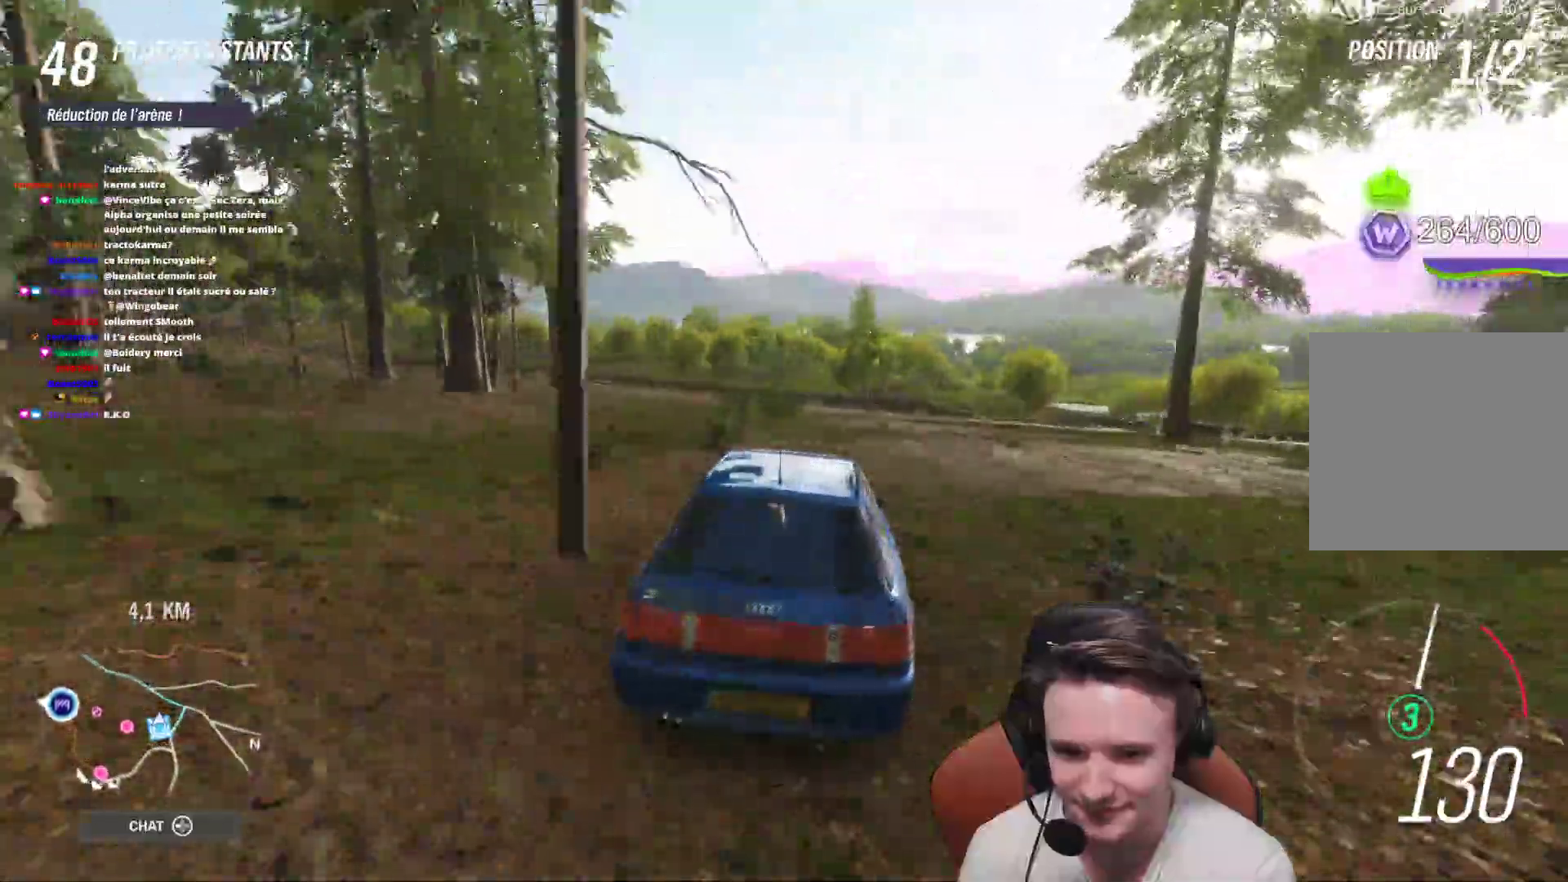
{"buttons": ["R2"], "left_stick": "center", "right_stick": "center", "events": [[183, "left_stick", "center"], [283, "left_stick", "up-left"], [433, "left_stick", "center"]]}
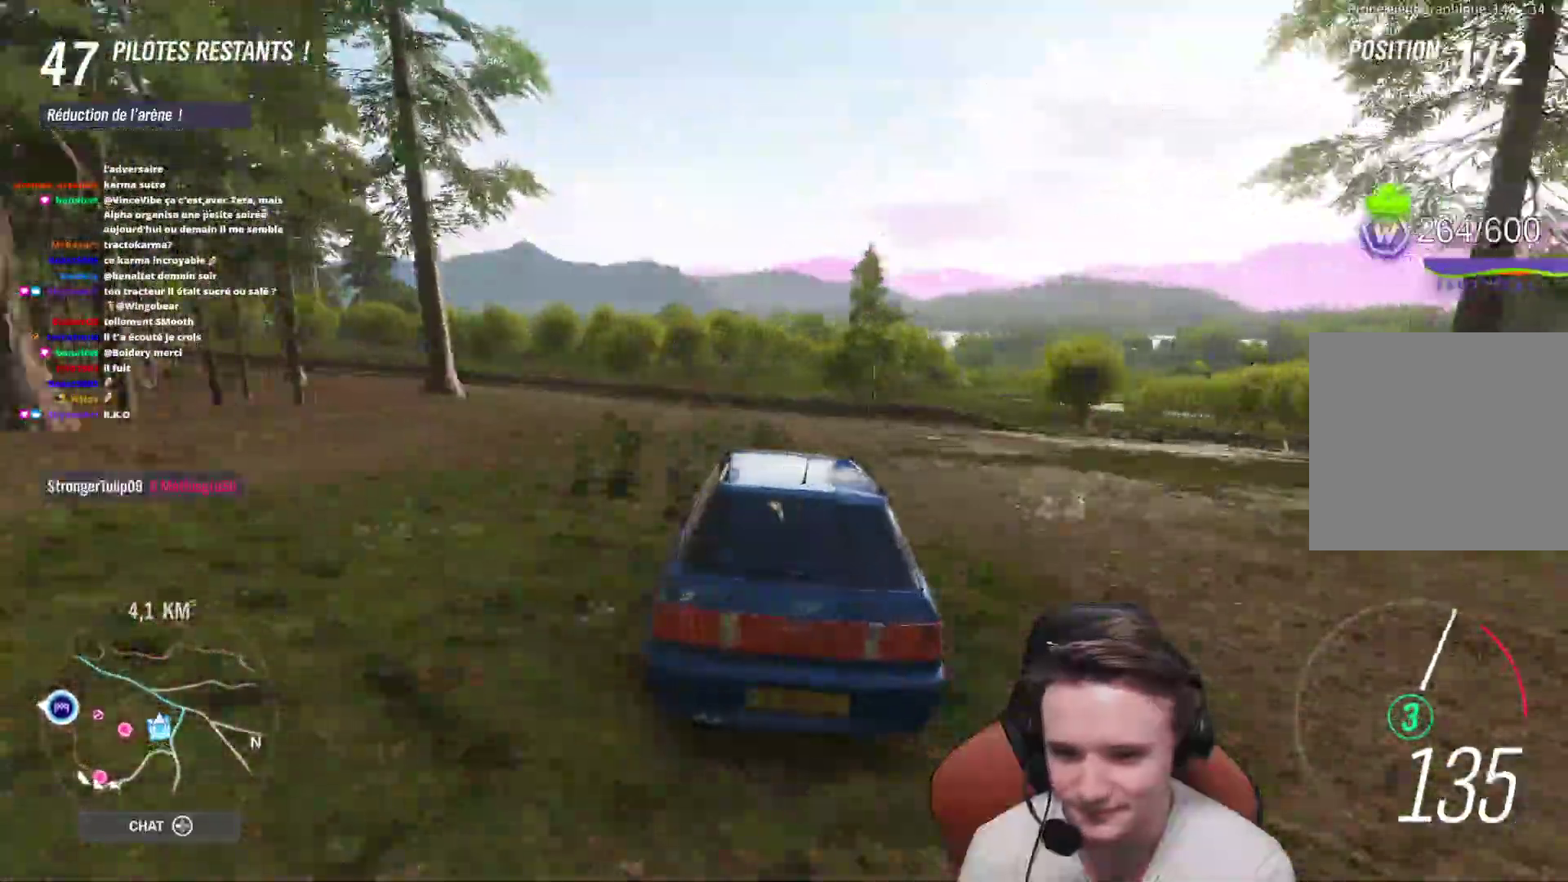
{"buttons": ["R2"], "left_stick": "up-left", "right_stick": "center", "events": [[133, "left_stick", "up-left"], [333, "left_stick", "center"], [433, "left_stick", "up-left"]]}
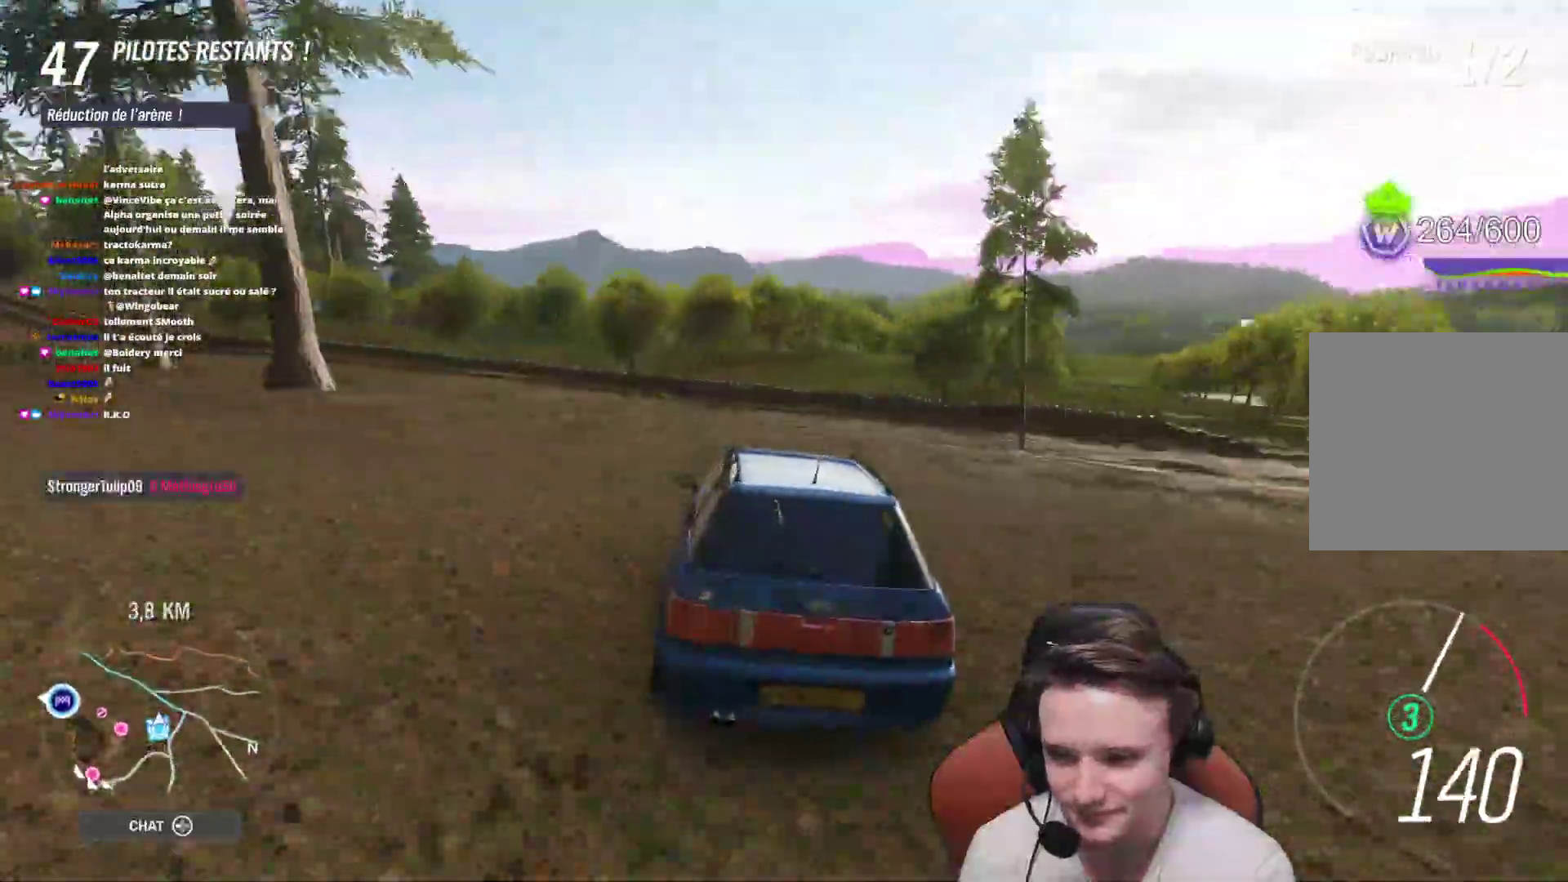
{"buttons": ["R2"], "left_stick": "center", "right_stick": "center", "events": [[83, "left_stick", "center"], [150, "left_stick", "up-left"], [283, "left_stick", "center"], [400, "left_stick", "right"], [500, "left_stick", "center"]]}
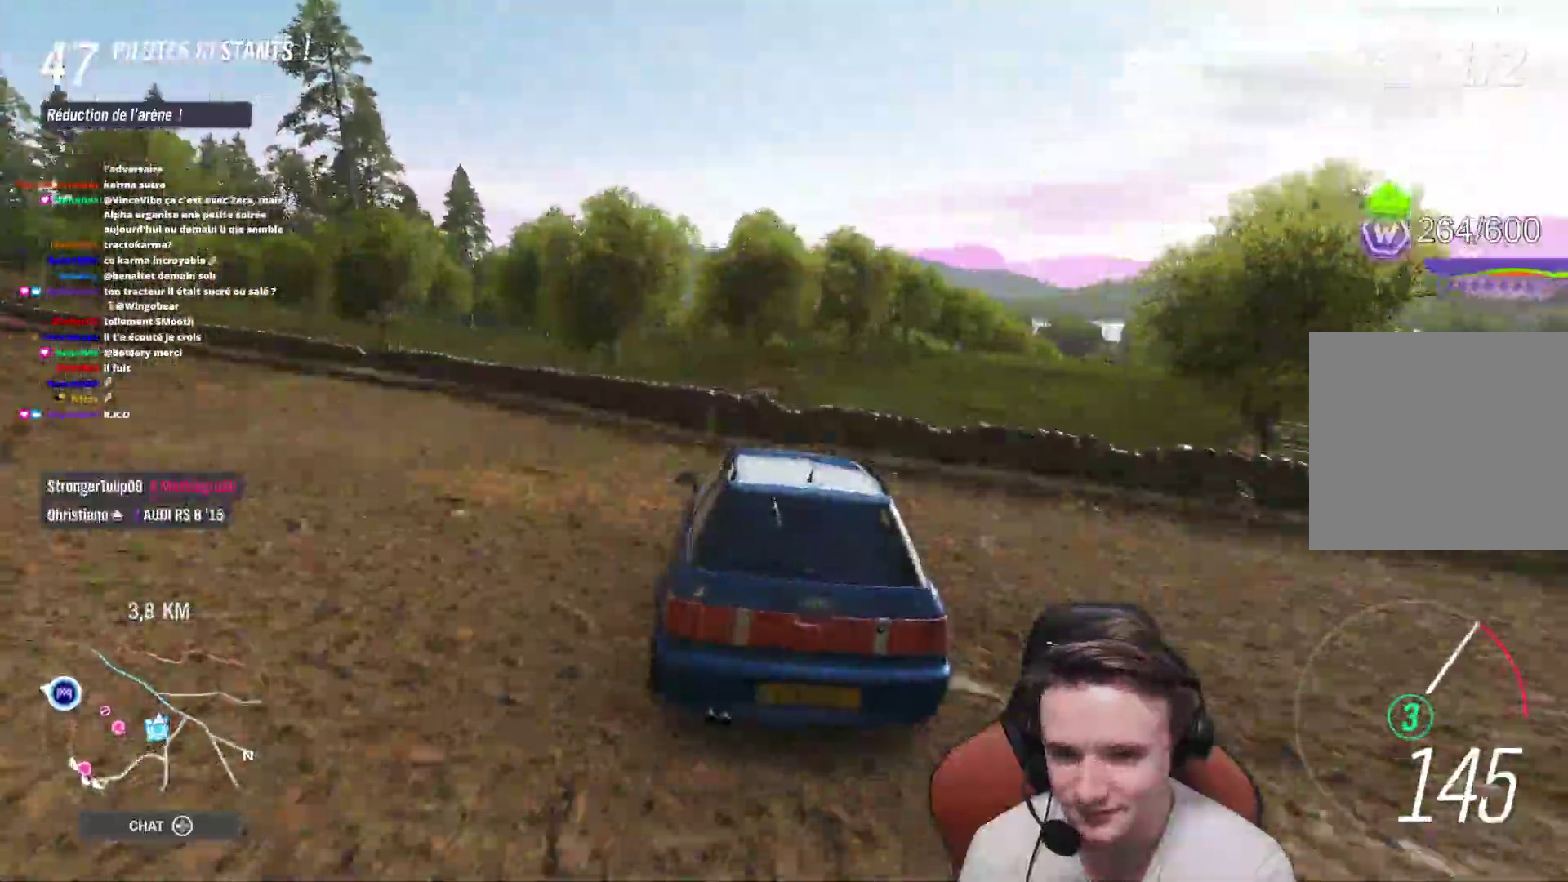
{"buttons": [], "left_stick": "up-left", "right_stick": "center", "events": [[167, "left_stick", "up-left"], [333, "left_stick", "center"], [433, "R2", "up"], [483, "left_stick", "up-left"]]}